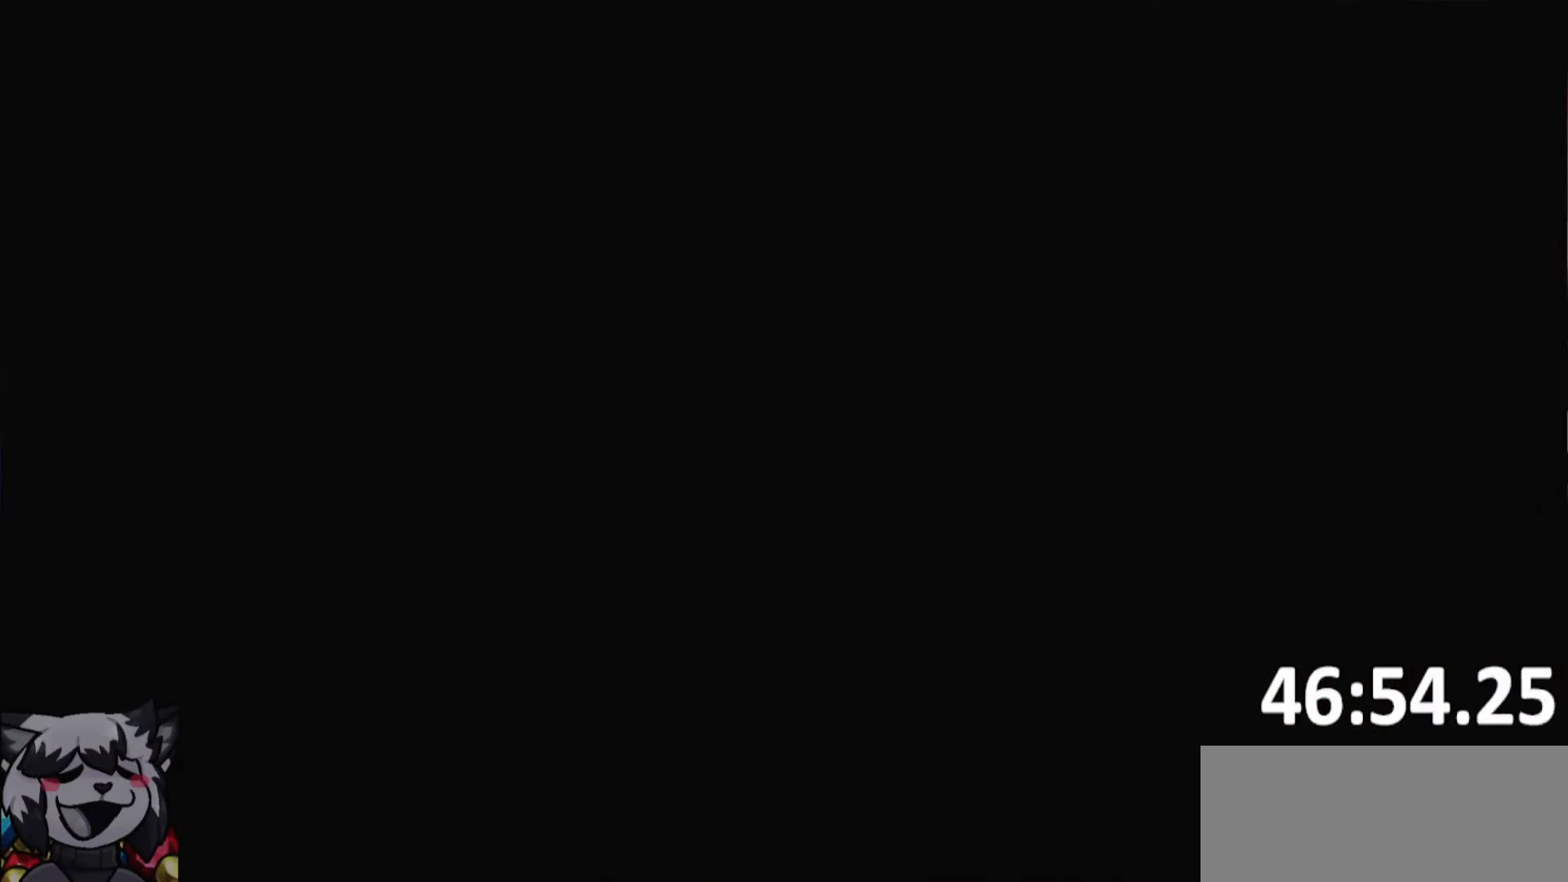
Gameplay with keyboard; each line is a JSON object with the keys held at the frame after it. "events" lists presses ("down") and releases ("up") of "a", "bomb", "d", "escape", "jump", "o", "rope", "run", "s", "w" and "whip" between this image and that frame as [ms after this image, input, new state], when the widget could be followed in between. No other keys are recorded. Mouse input is not recorded. Key names are as the overlay labels them; some are game actions (e.g. jump) rather than physical keys. Not read: ptt.
{"keys": ["jump"], "events": [[67, "jump", "down"], [150, "jump", "up"], [250, "jump", "down"], [334, "jump", "up"], [434, "jump", "down"]]}
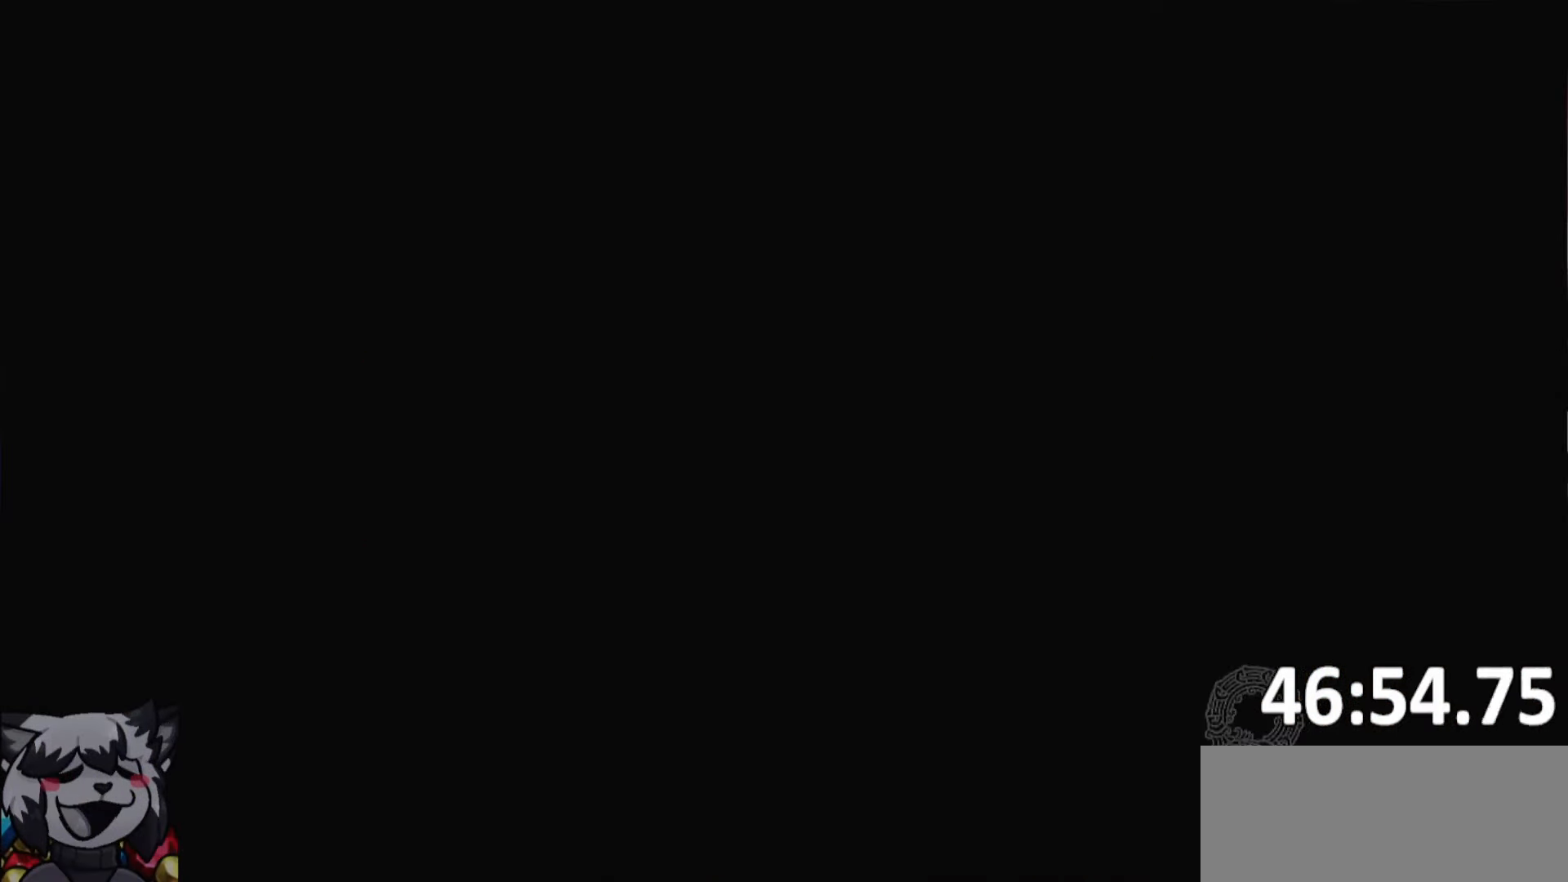
{"keys": ["jump"], "events": [[34, "jump", "up"], [117, "jump", "down"], [217, "jump", "up"], [317, "jump", "down"], [417, "jump", "up"], [500, "jump", "down"]]}
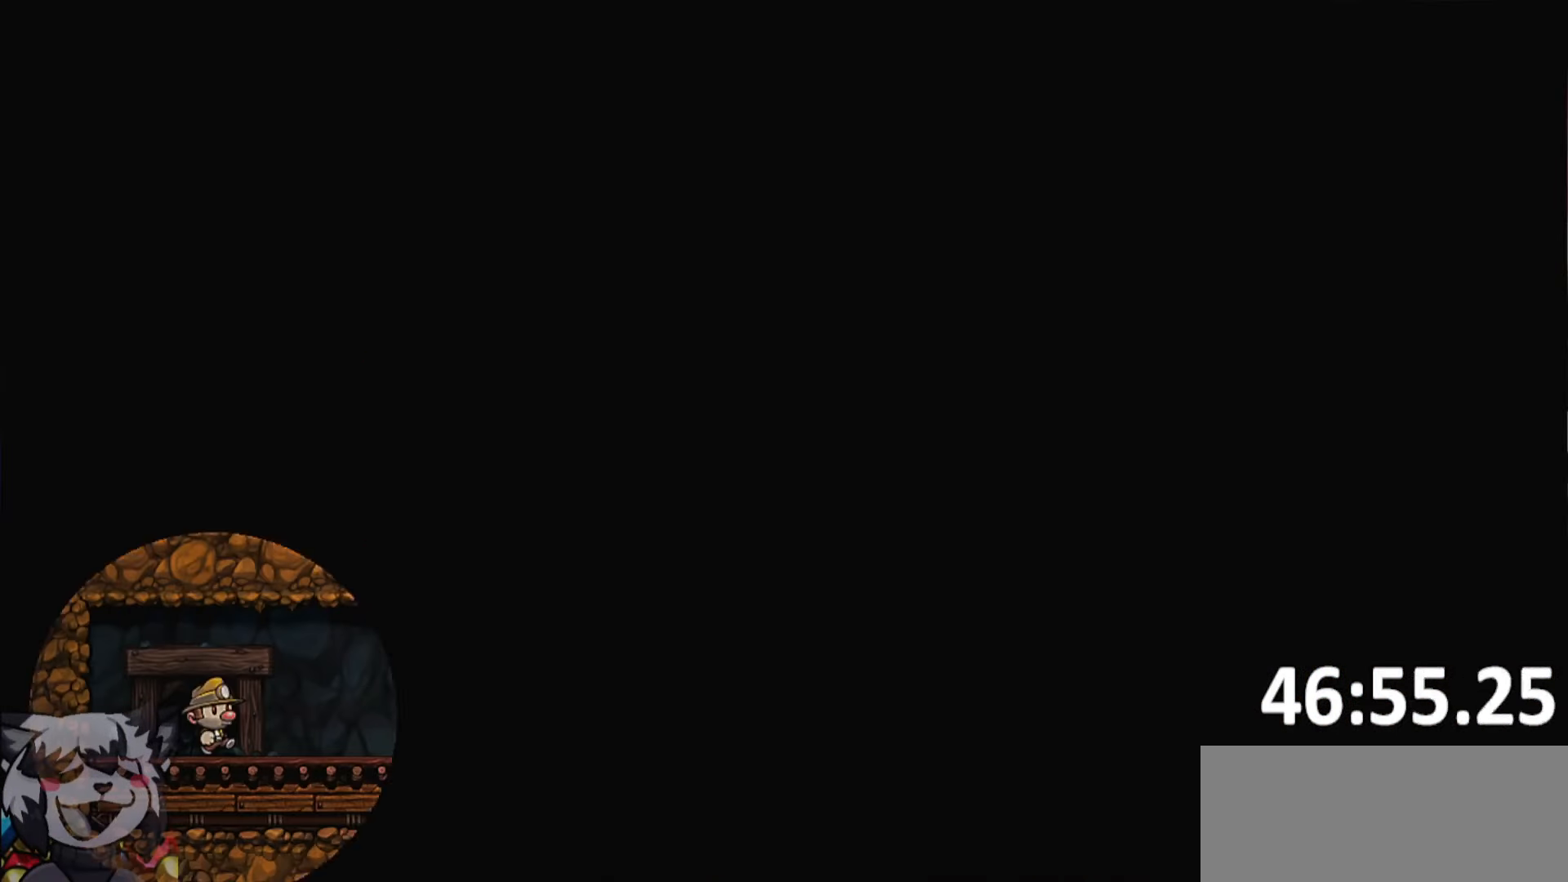
{"keys": ["jump"], "events": [[100, "jump", "up"], [134, "jump", "down"], [284, "jump", "up"], [417, "jump", "down"]]}
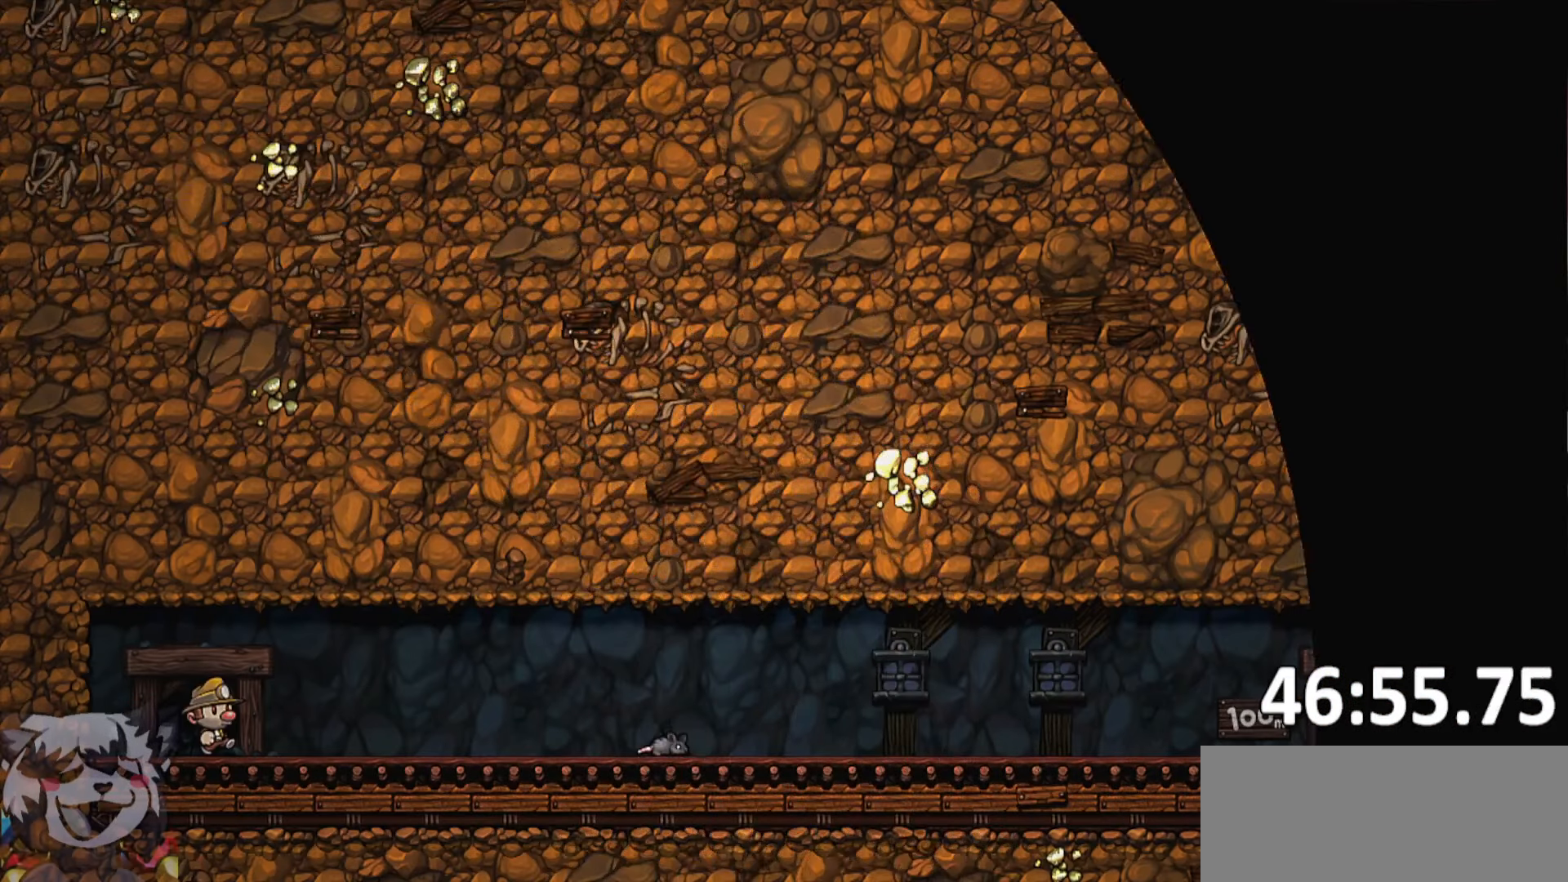
{"keys": ["jump"], "events": [[17, "jump", "up"], [100, "jump", "down"], [200, "jump", "up"], [250, "jump", "down"], [350, "jump", "up"], [434, "jump", "down"]]}
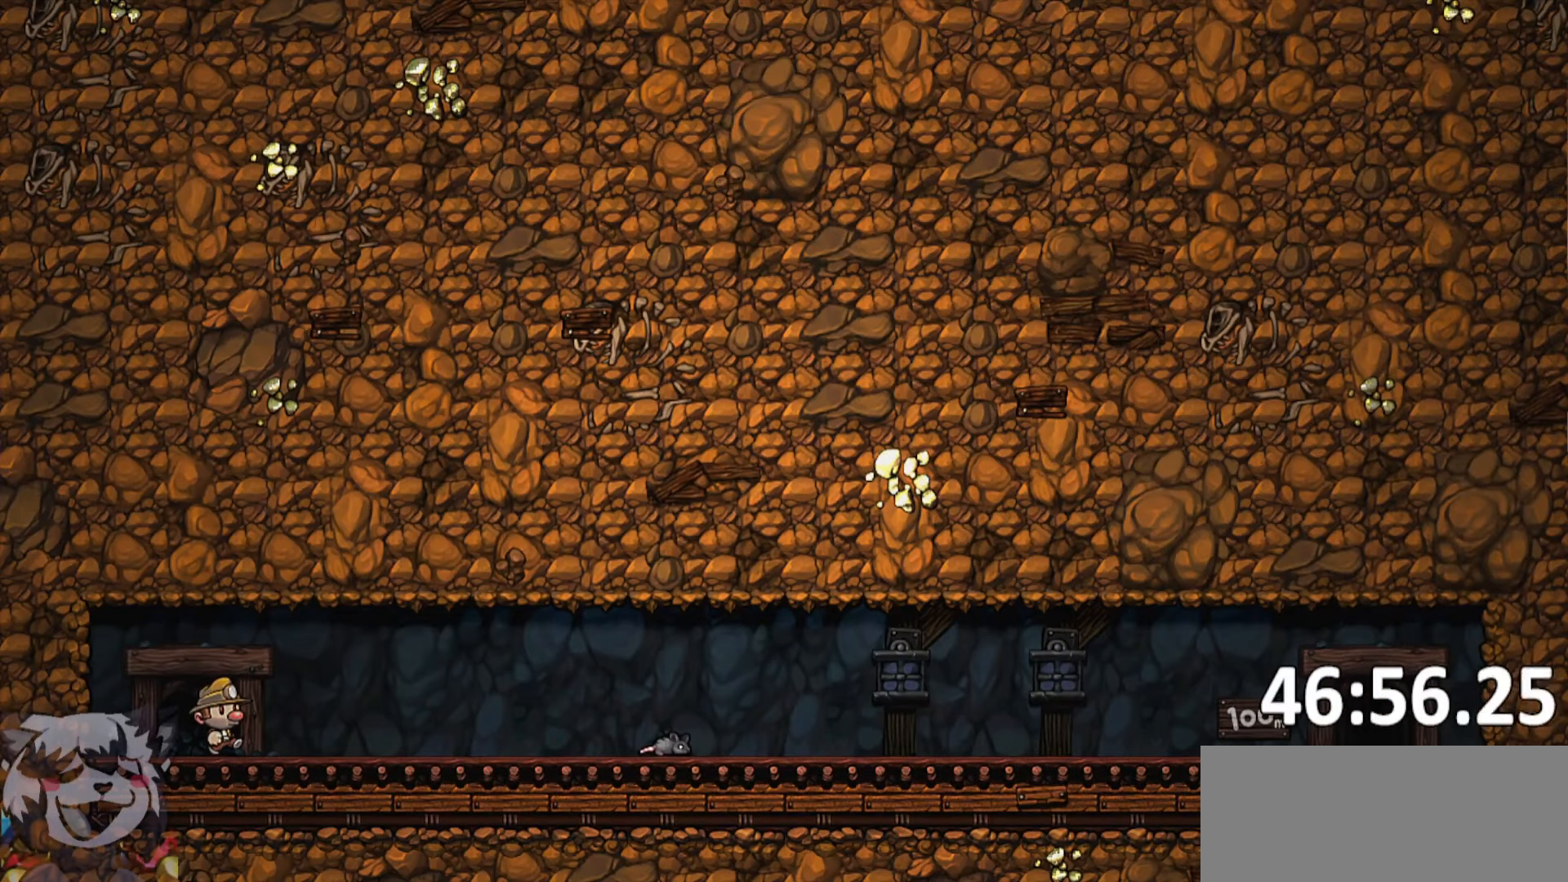
{"keys": [], "events": [[34, "jump", "up"], [84, "jump", "down"], [184, "jump", "up"], [267, "jump", "down"], [350, "jump", "up"]]}
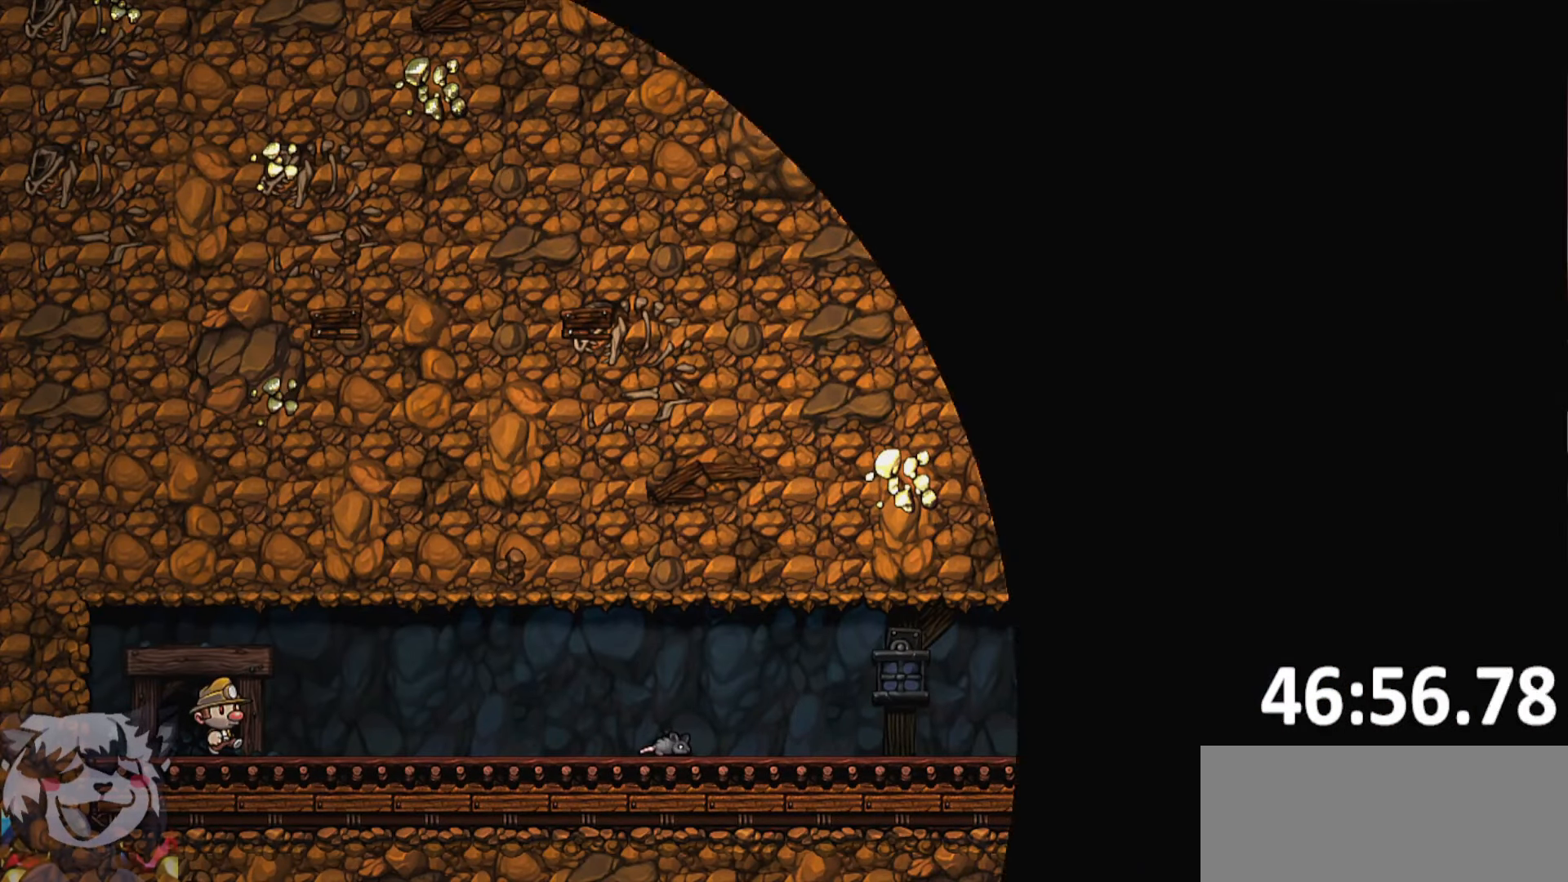
{"keys": [], "events": []}
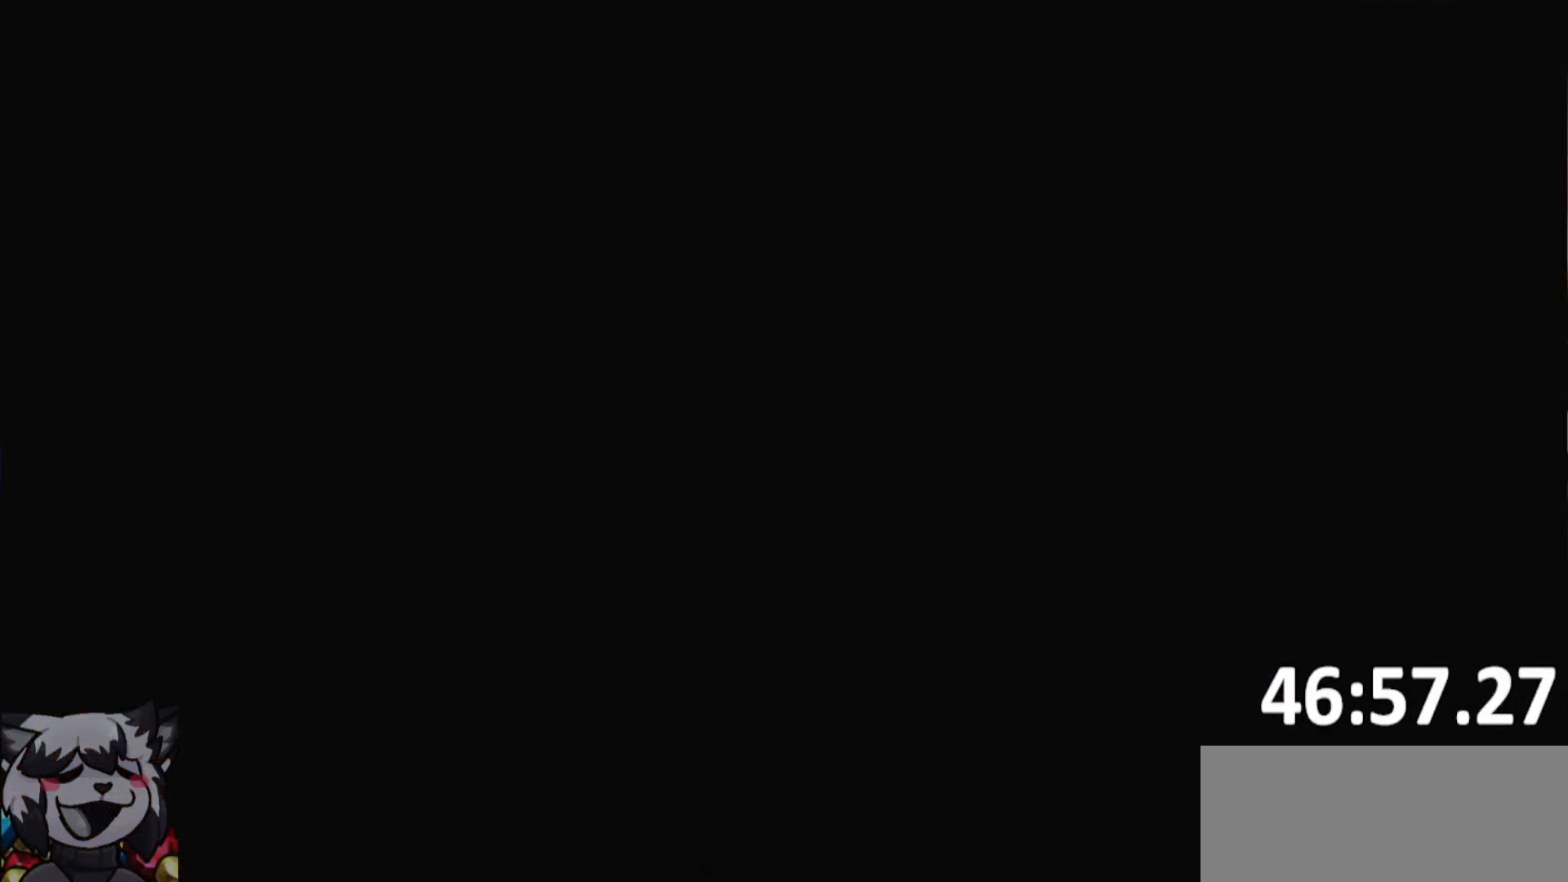
{"keys": [], "events": []}
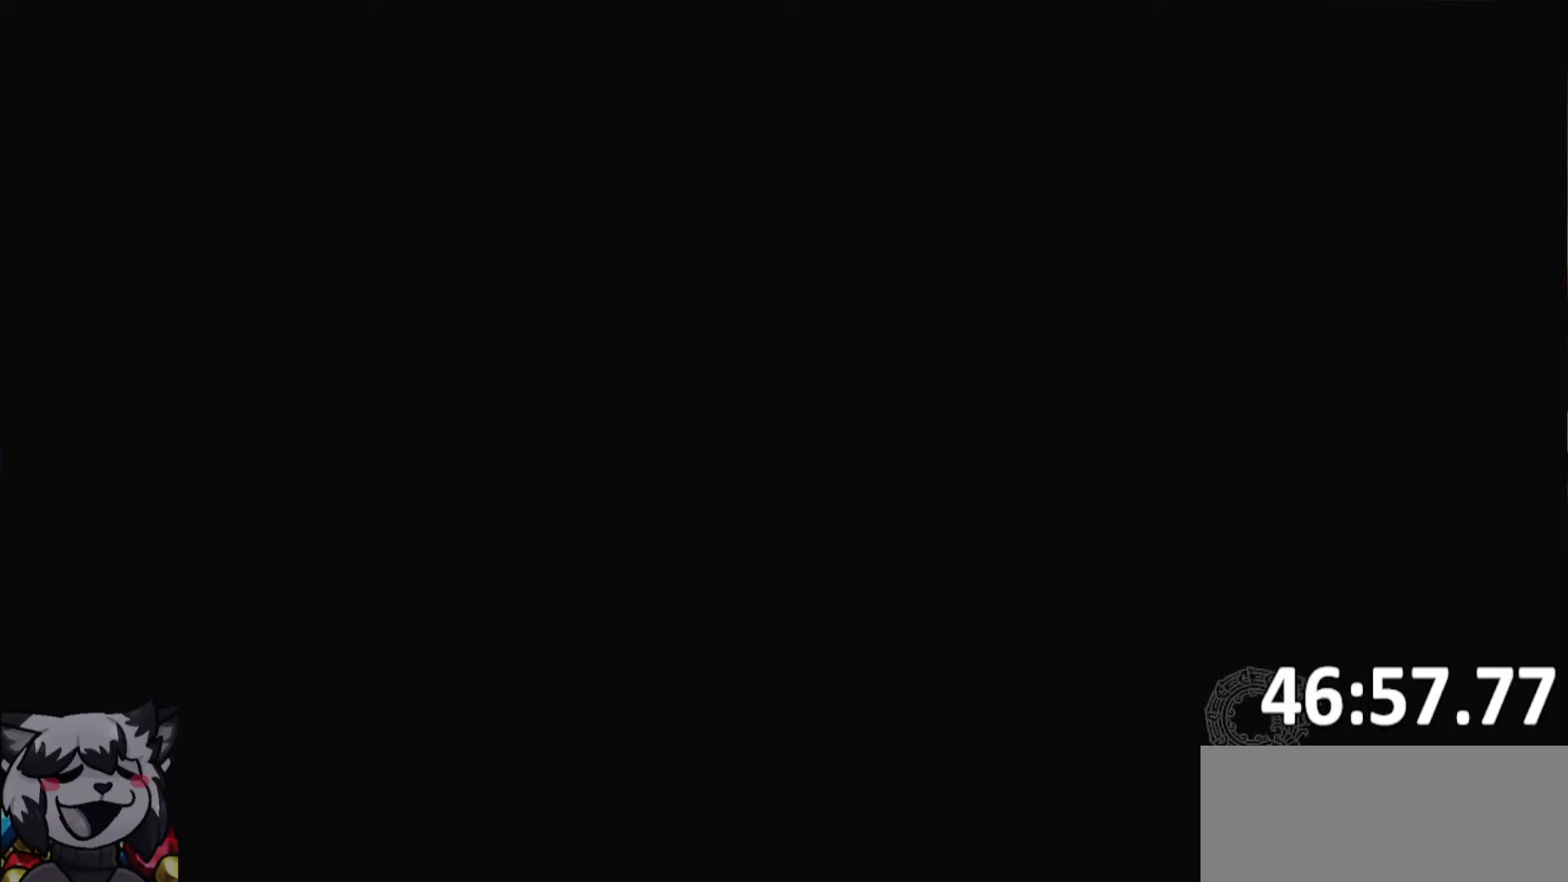
{"keys": [], "events": []}
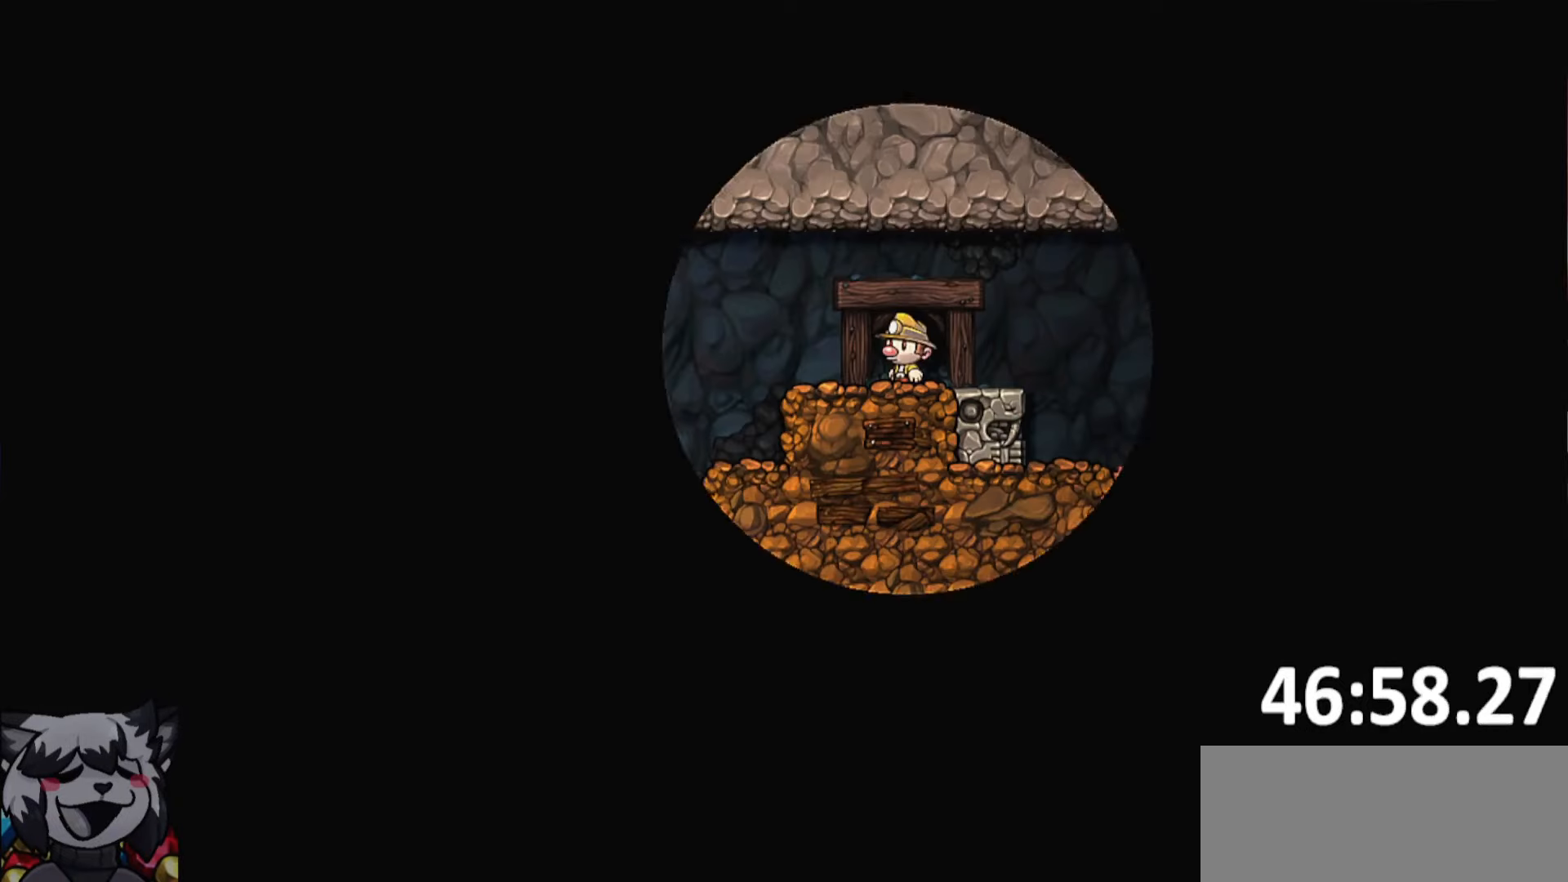
{"keys": ["a", "run"], "events": [[416, "a", "down"], [416, "run", "down"]]}
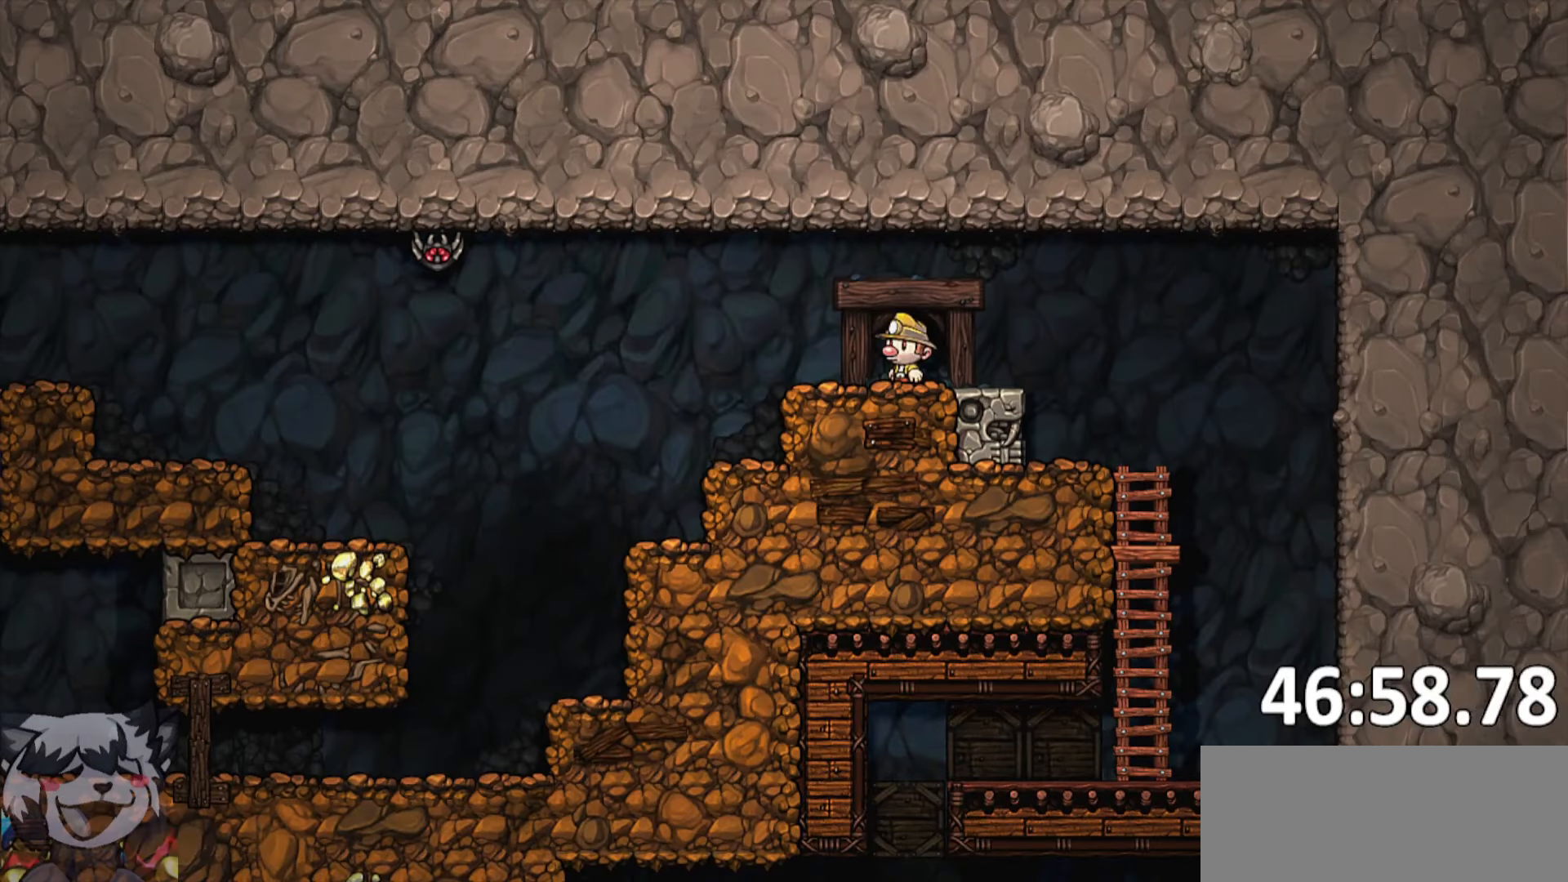
{"keys": ["d", "jump", "run"], "events": [[166, "a", "up"], [250, "d", "down"], [450, "jump", "down"]]}
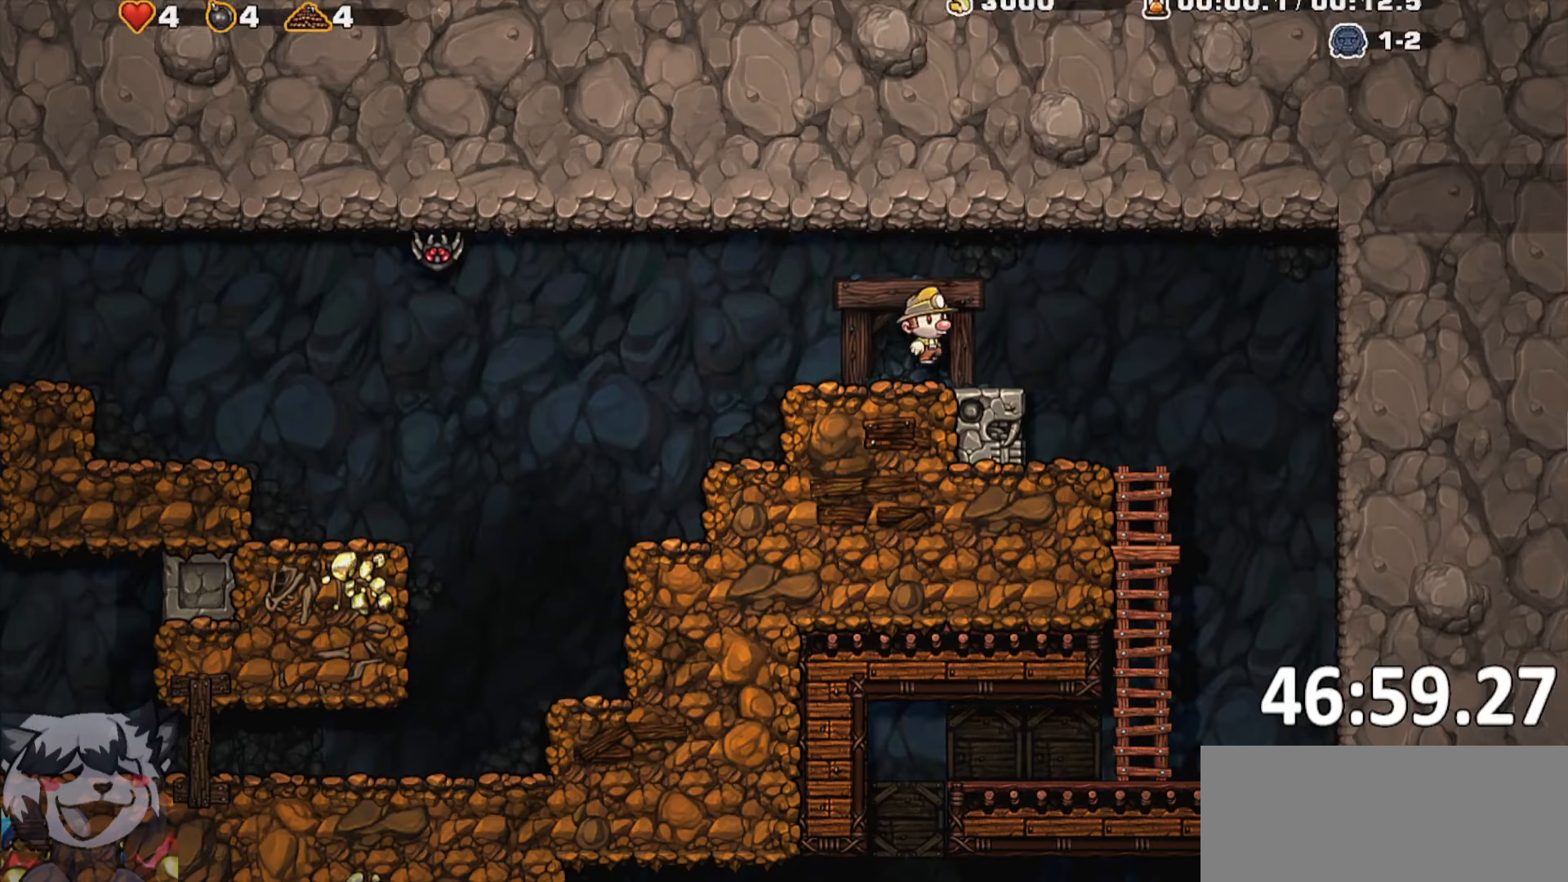
{"keys": ["d", "run", "whip"], "events": [[83, "jump", "up"], [450, "whip", "down"]]}
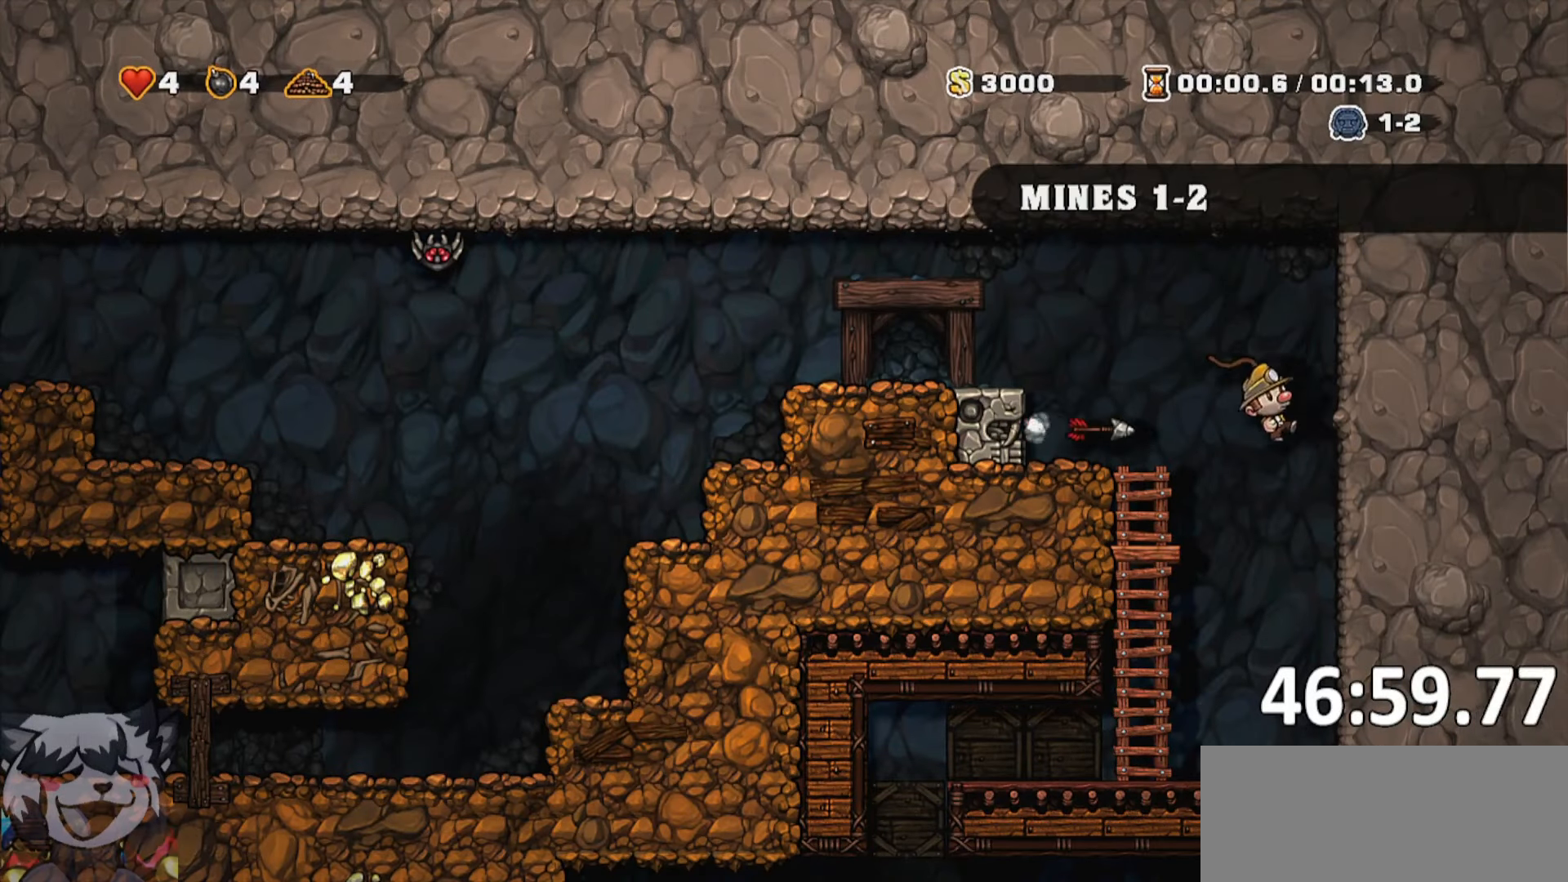
{"keys": ["a", "run"], "events": [[50, "a", "down"], [50, "d", "up"], [133, "whip", "up"]]}
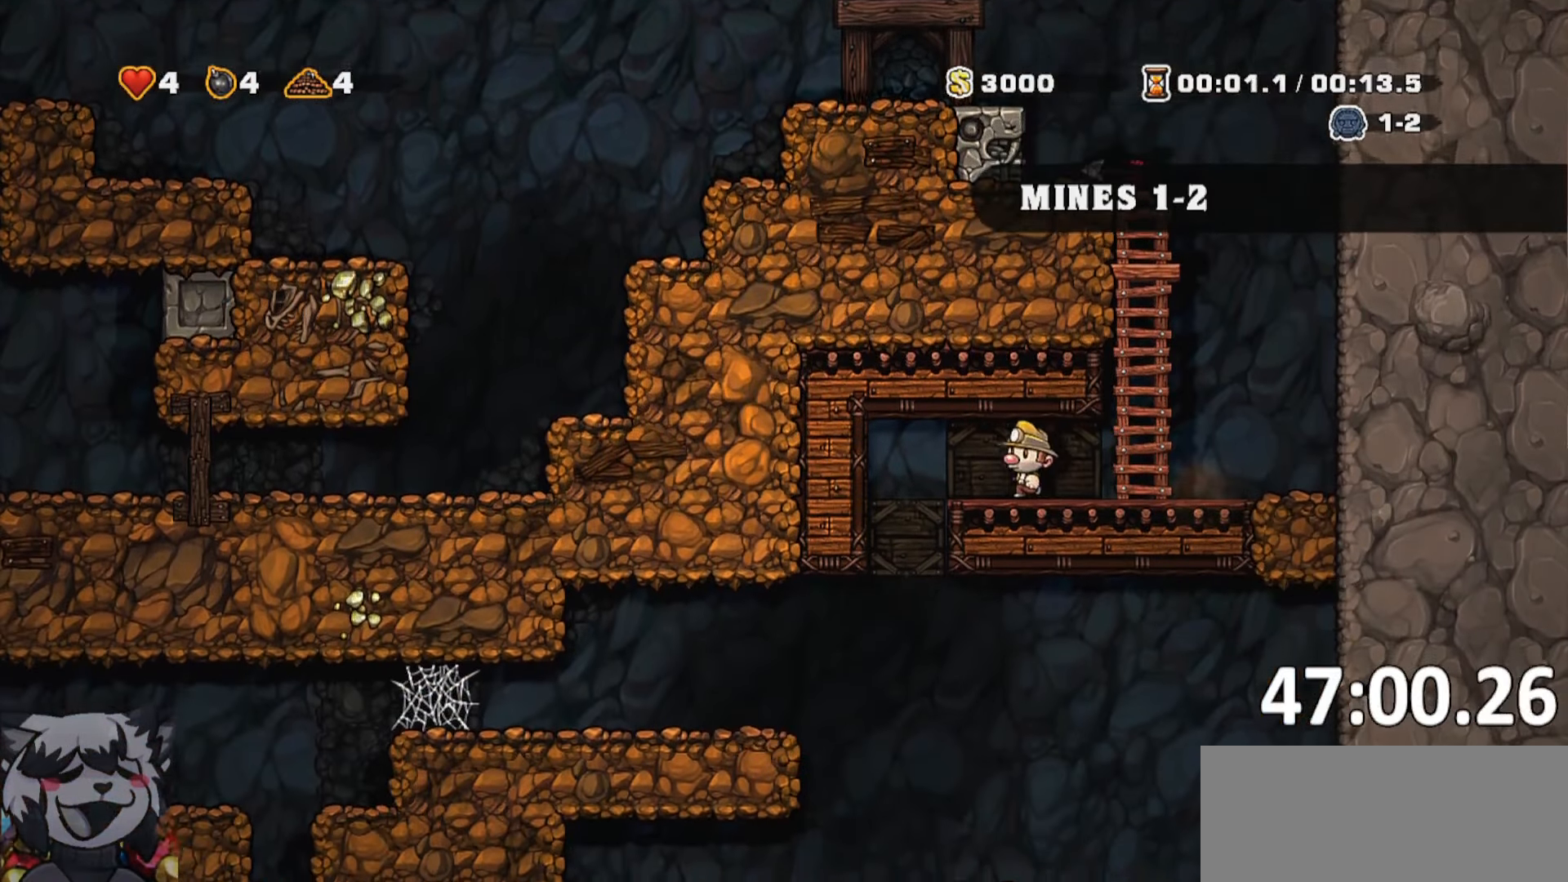
{"keys": ["a", "run"], "events": []}
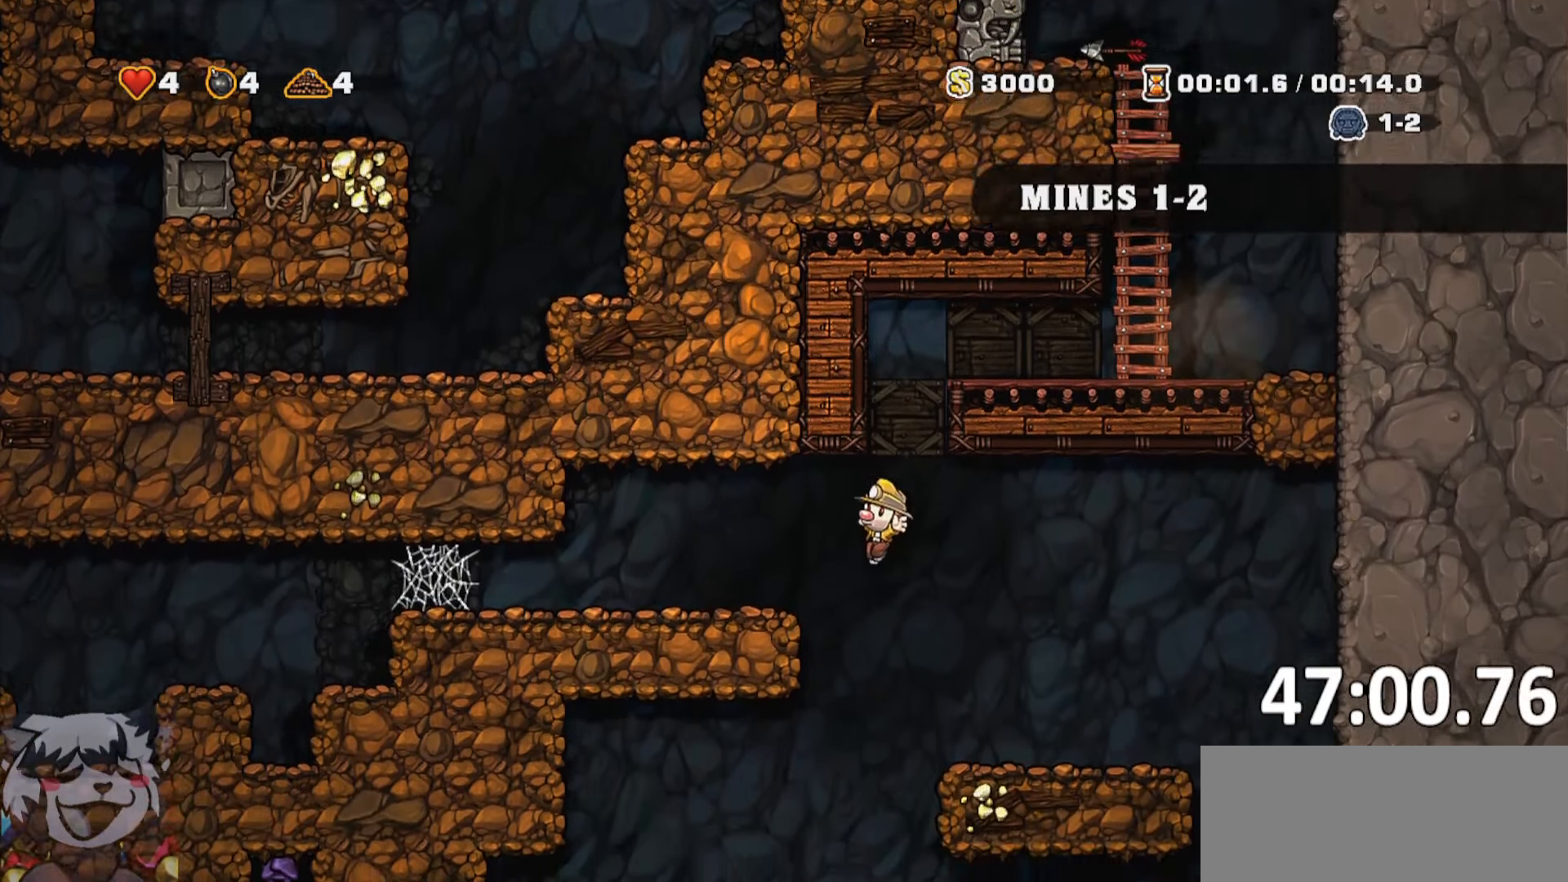
{"keys": [], "events": [[200, "s", "down"], [366, "a", "up"], [366, "run", "up"], [400, "s", "up"]]}
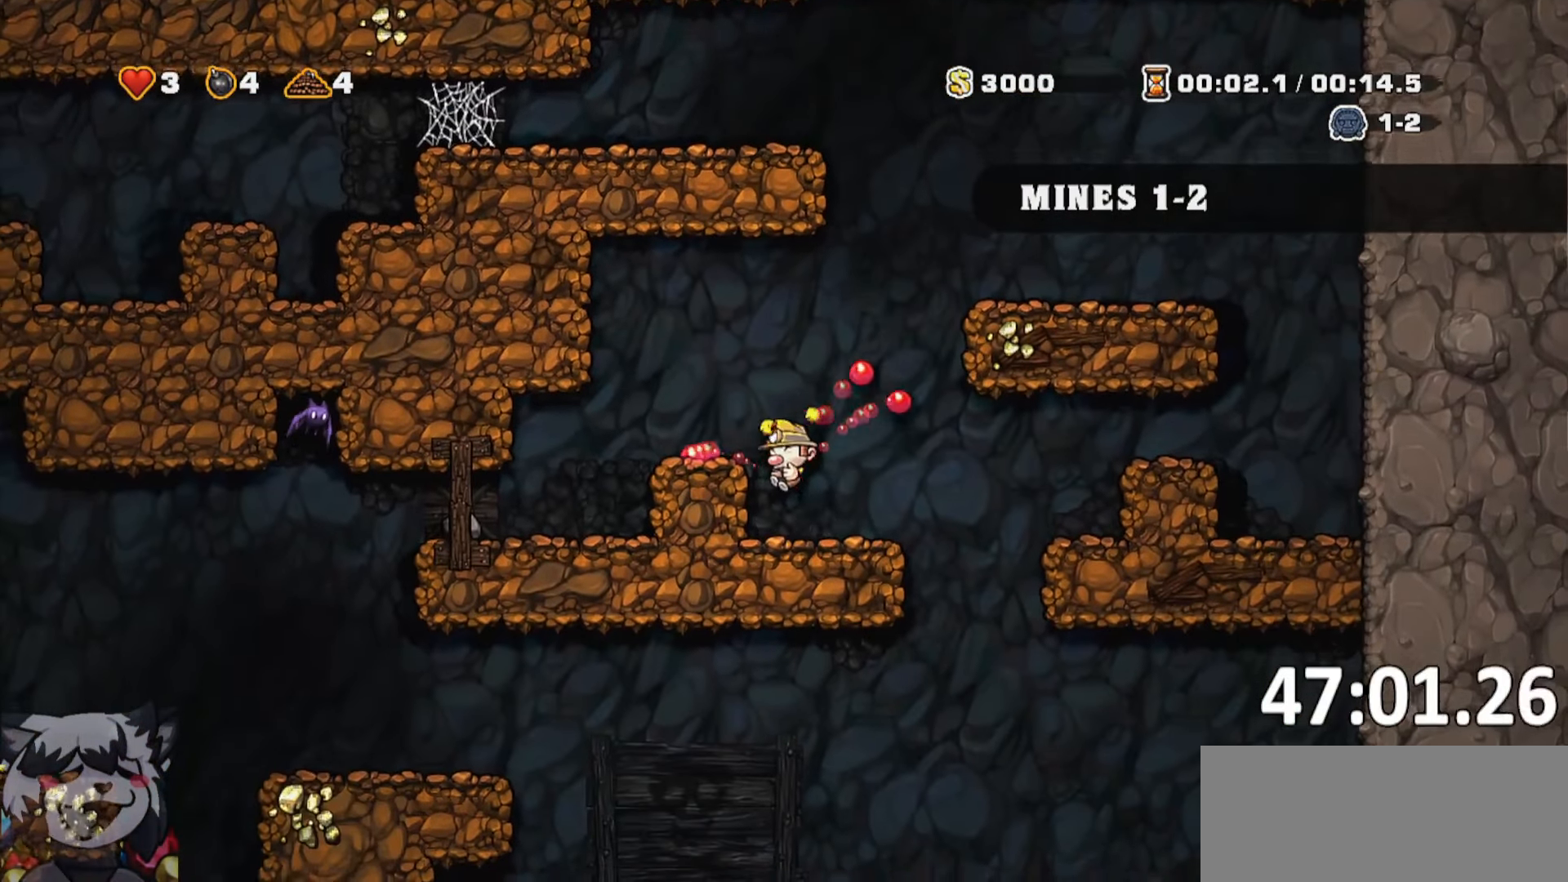
{"keys": ["s"], "events": [[383, "s", "down"]]}
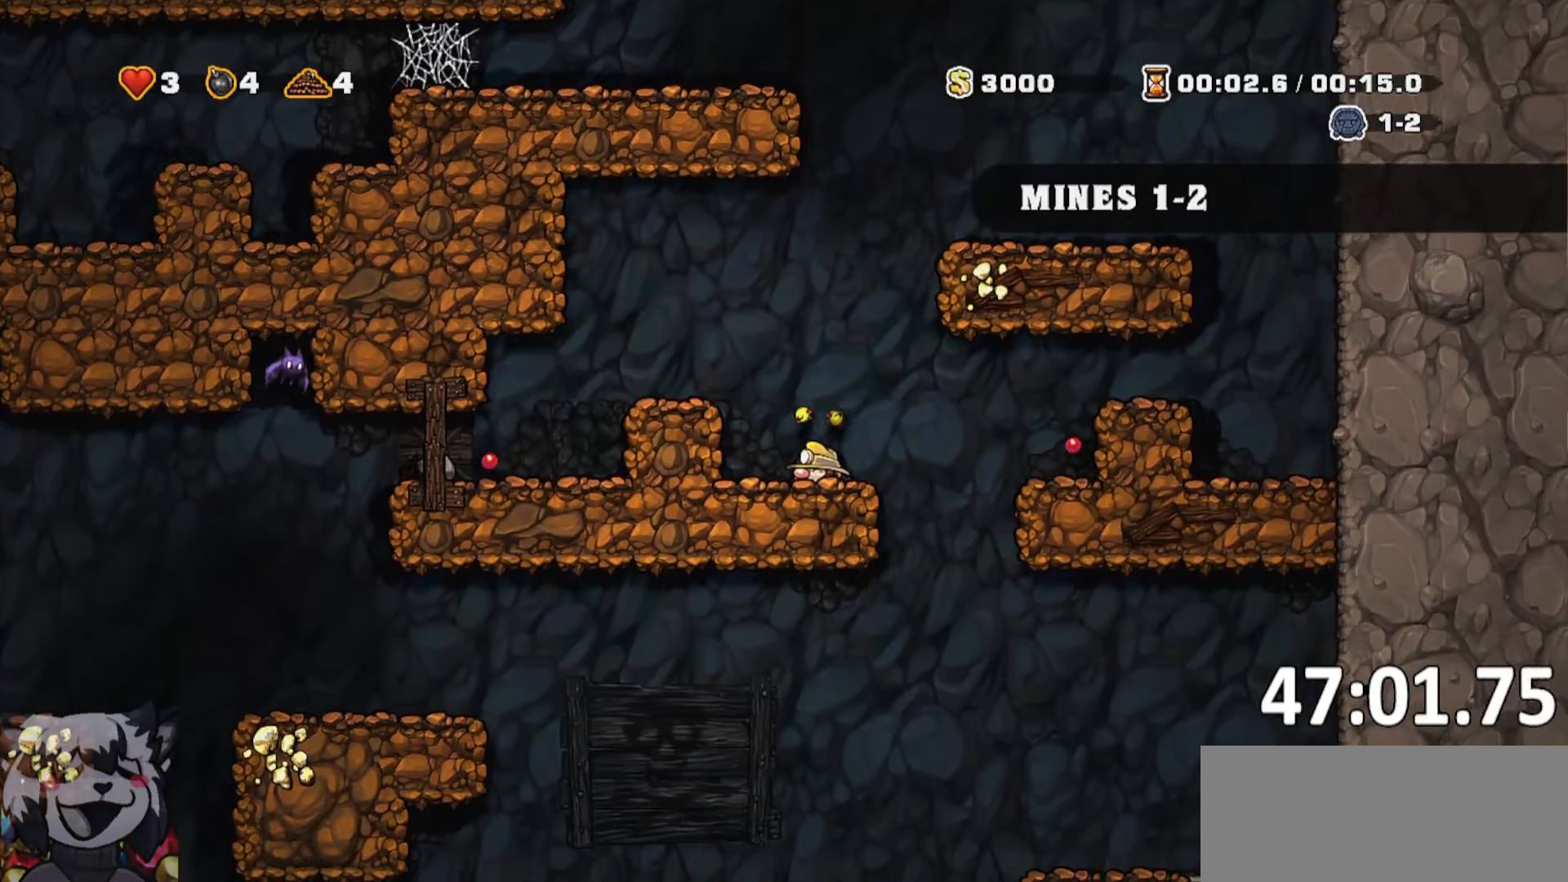
{"keys": ["s"], "events": []}
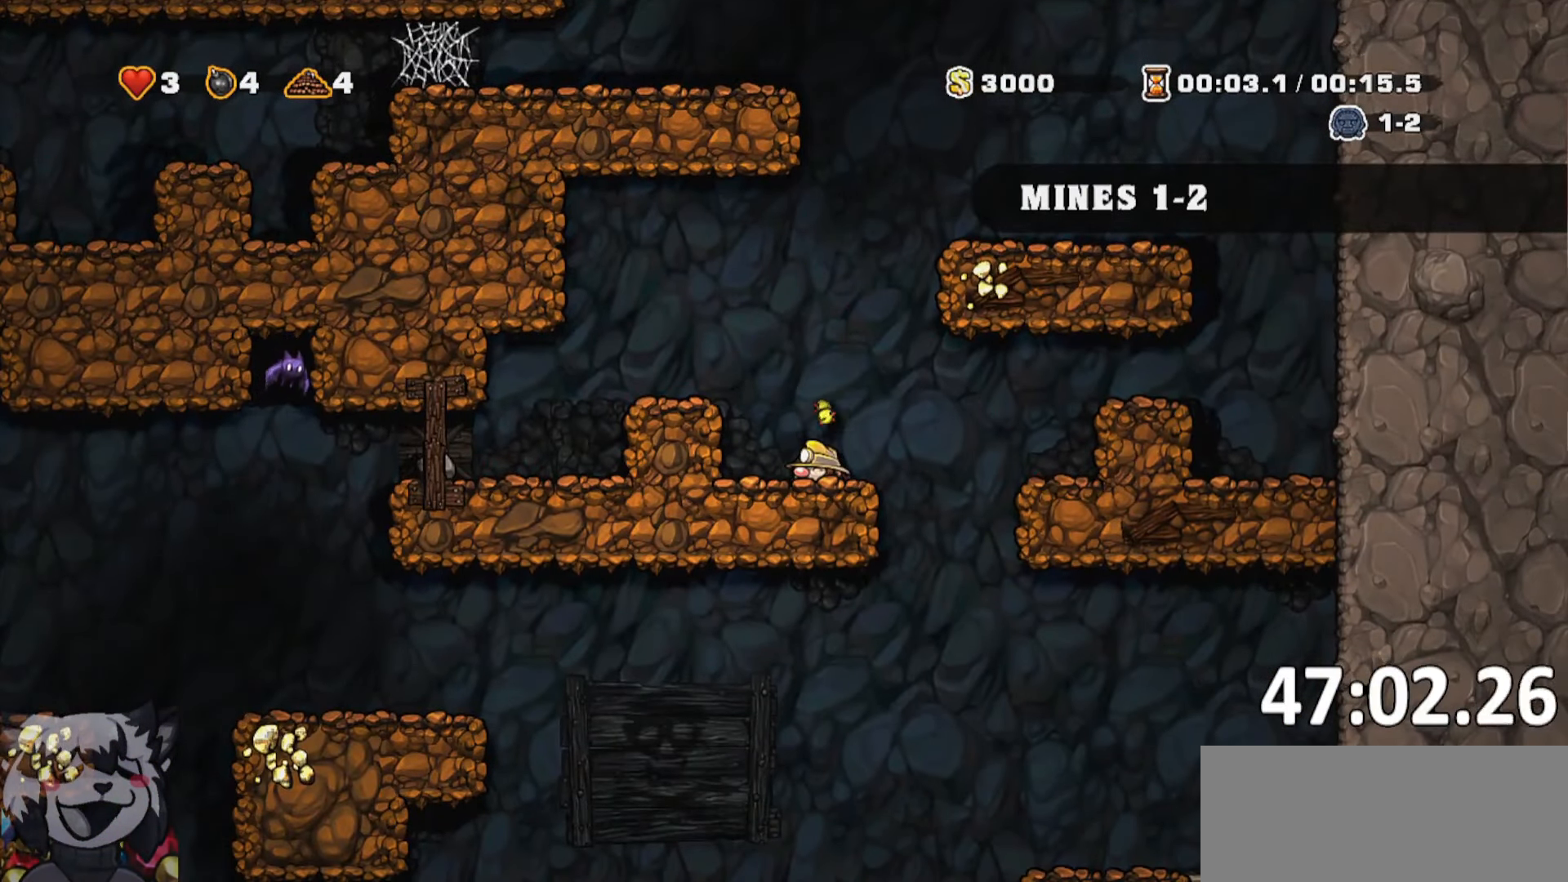
{"keys": ["s"], "events": []}
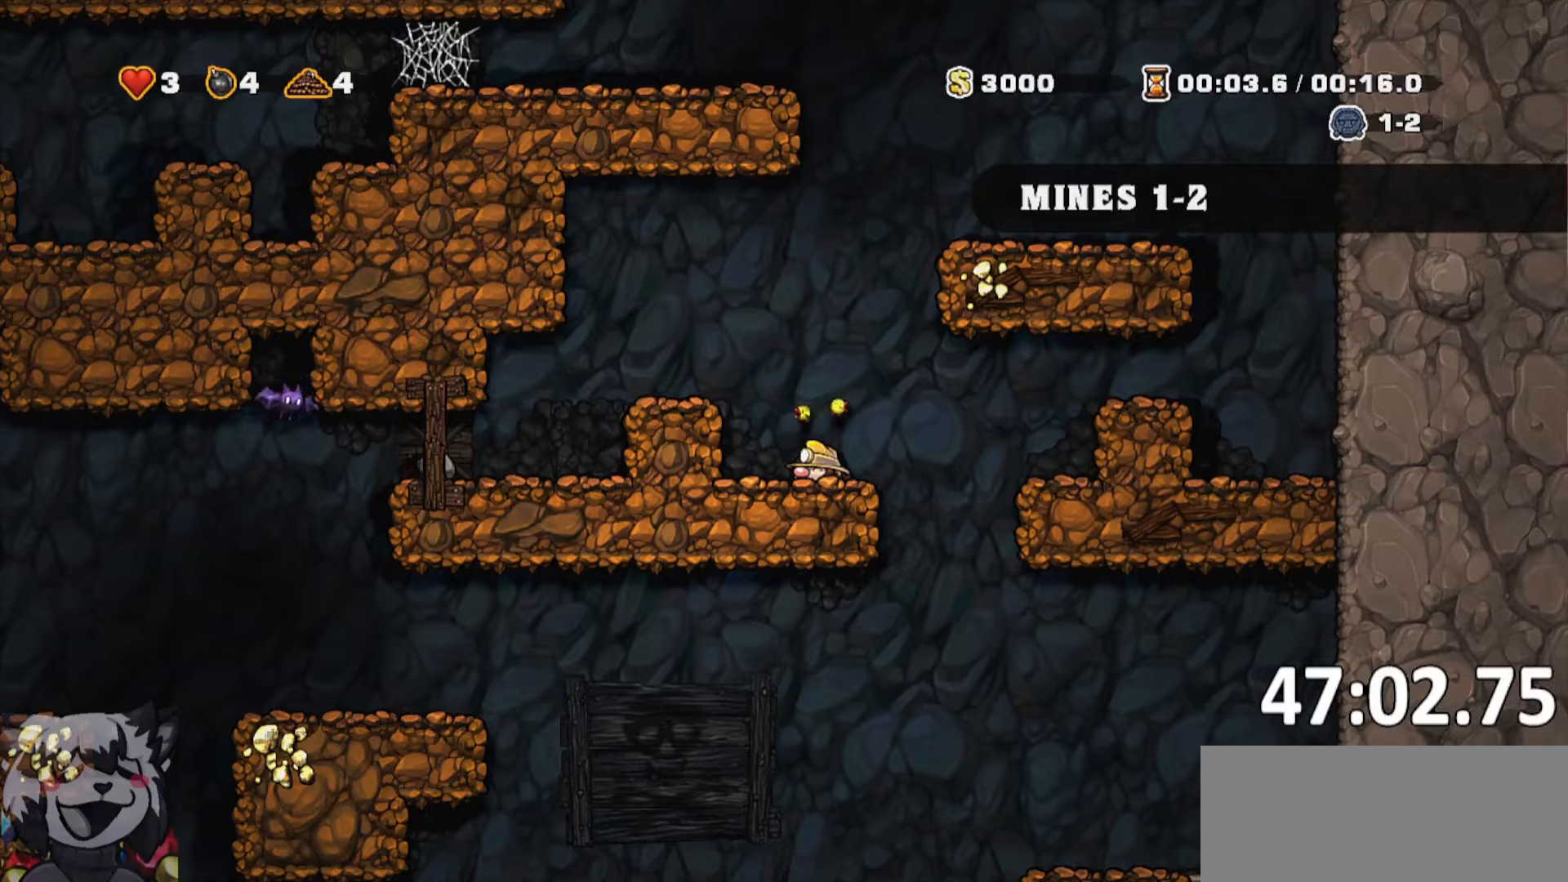
{"keys": ["a", "run"], "events": [[417, "s", "up"], [467, "a", "down"], [467, "run", "down"]]}
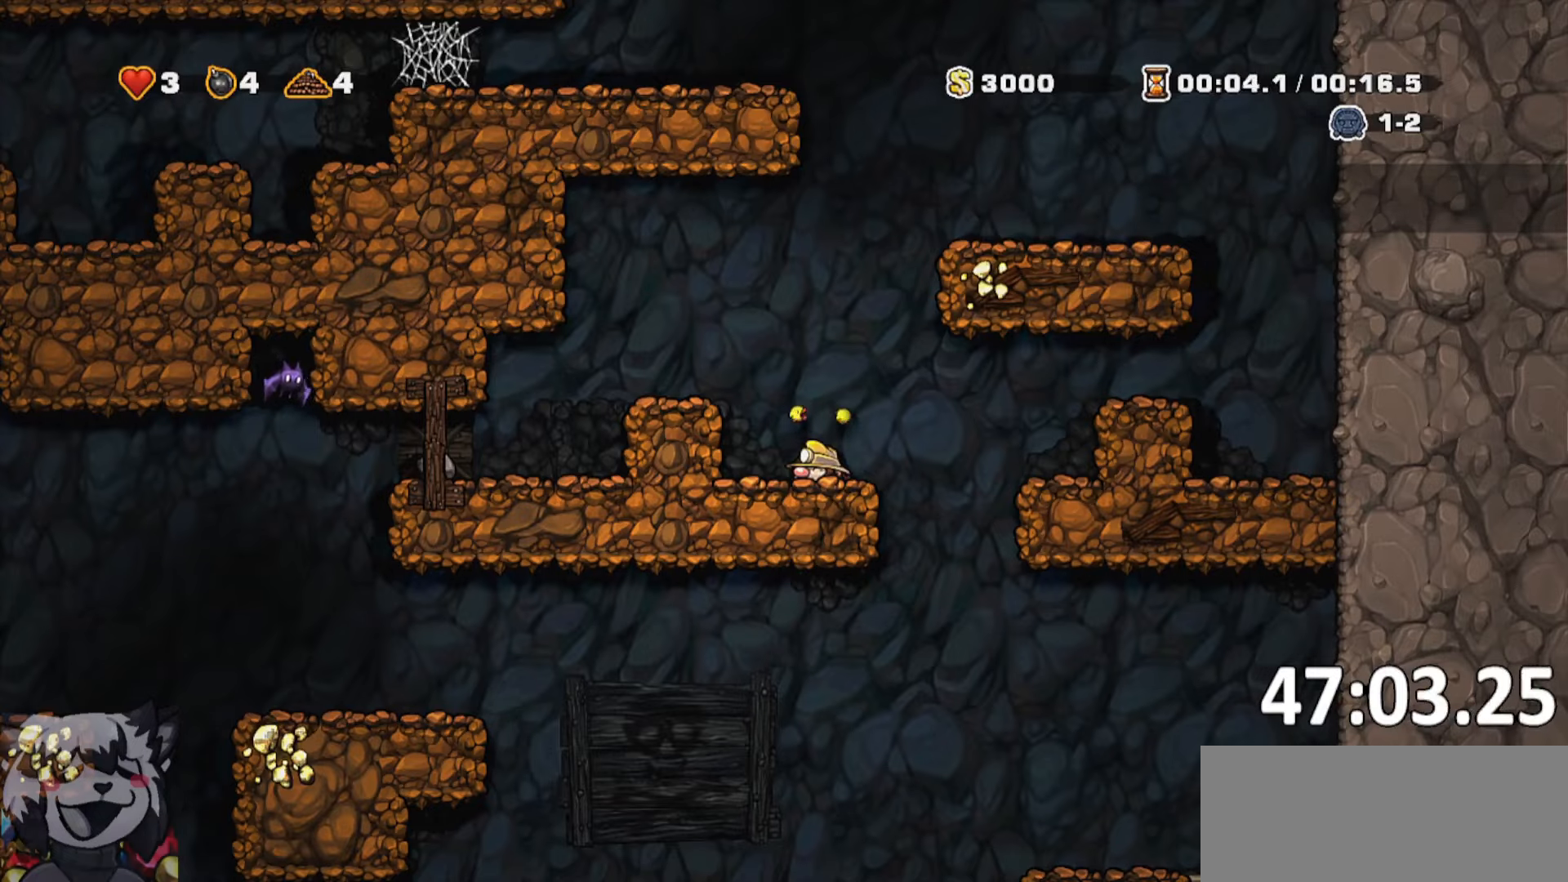
{"keys": ["a", "jump", "run"], "events": [[400, "jump", "down"]]}
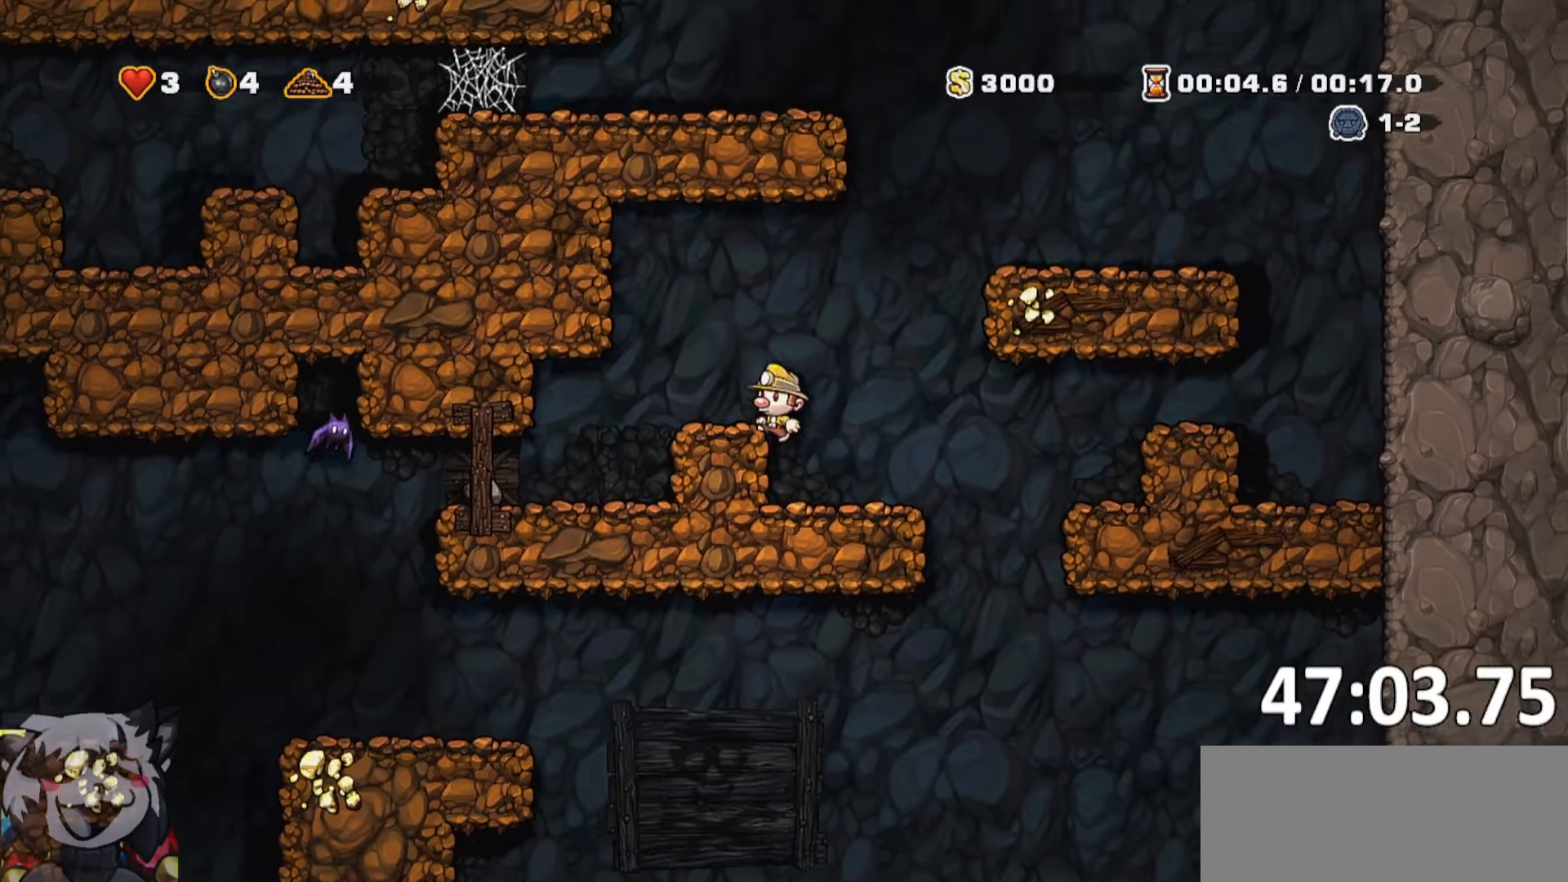
{"keys": ["a"], "events": [[83, "jump", "up"], [317, "run", "up"]]}
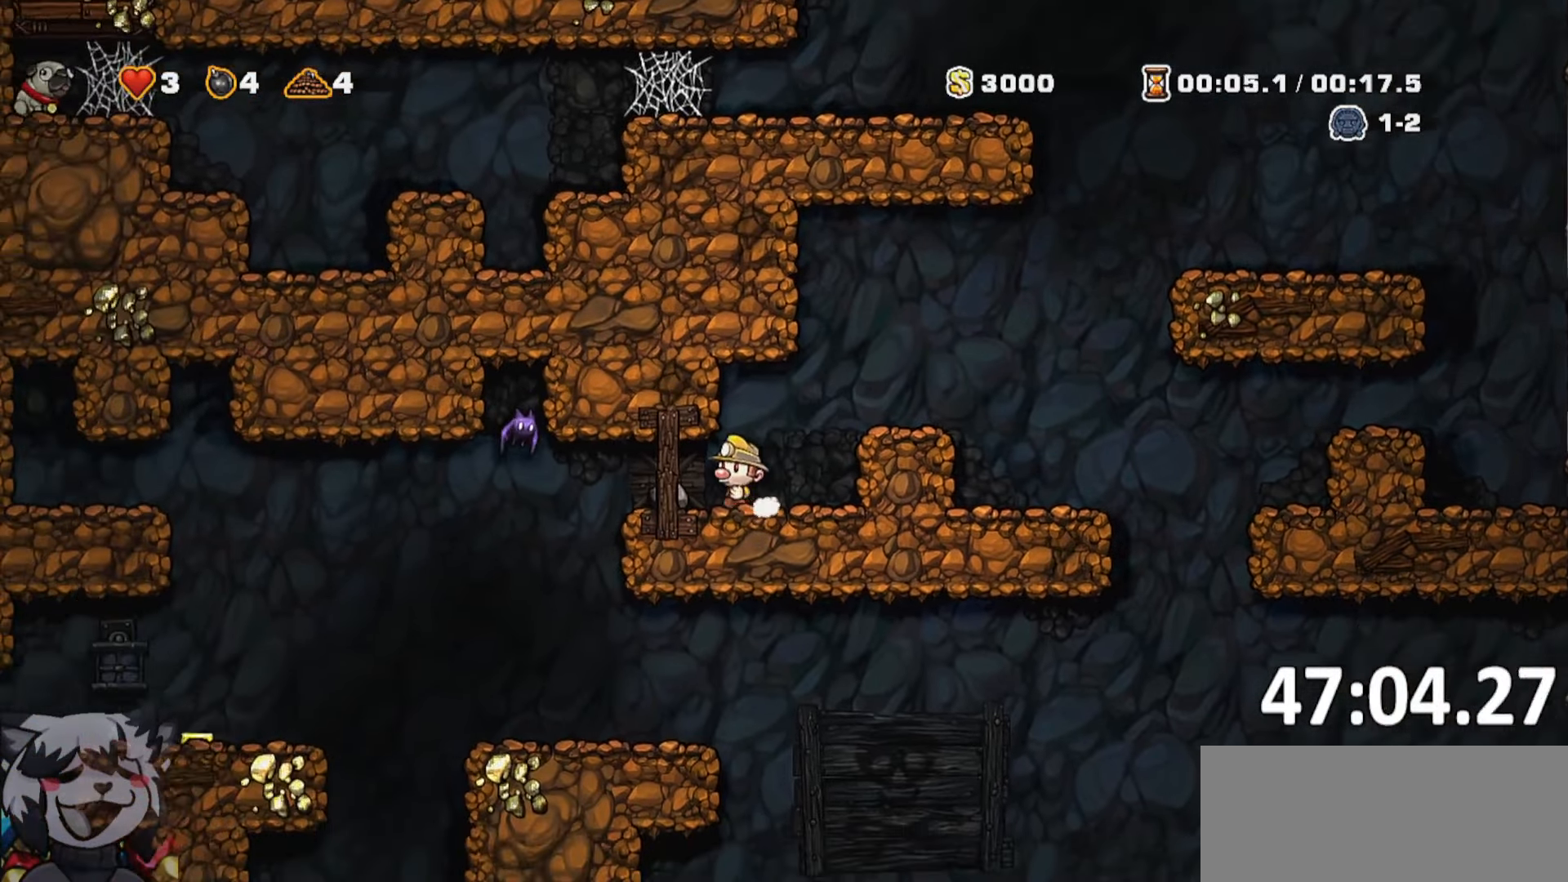
{"keys": ["d"], "events": [[100, "whip", "down"], [233, "jump", "down"], [233, "whip", "up"], [317, "jump", "up"], [317, "run", "down"], [467, "a", "up"], [467, "d", "down"], [467, "run", "up"]]}
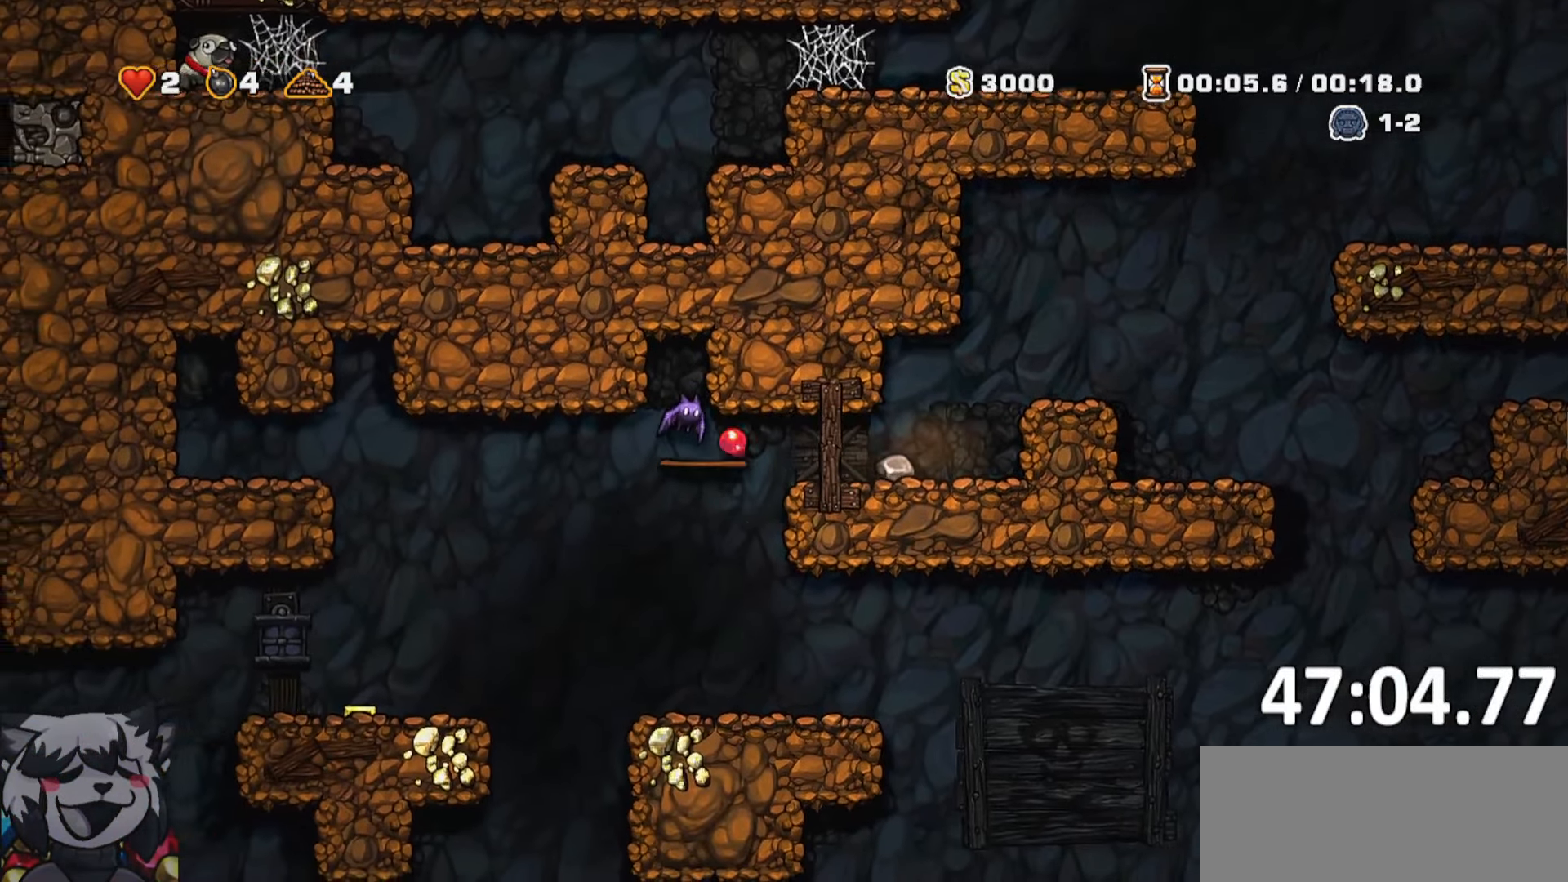
{"keys": ["a", "run"], "events": [[117, "d", "up"], [217, "a", "down"], [300, "a", "up"], [450, "a", "down"], [450, "run", "down"]]}
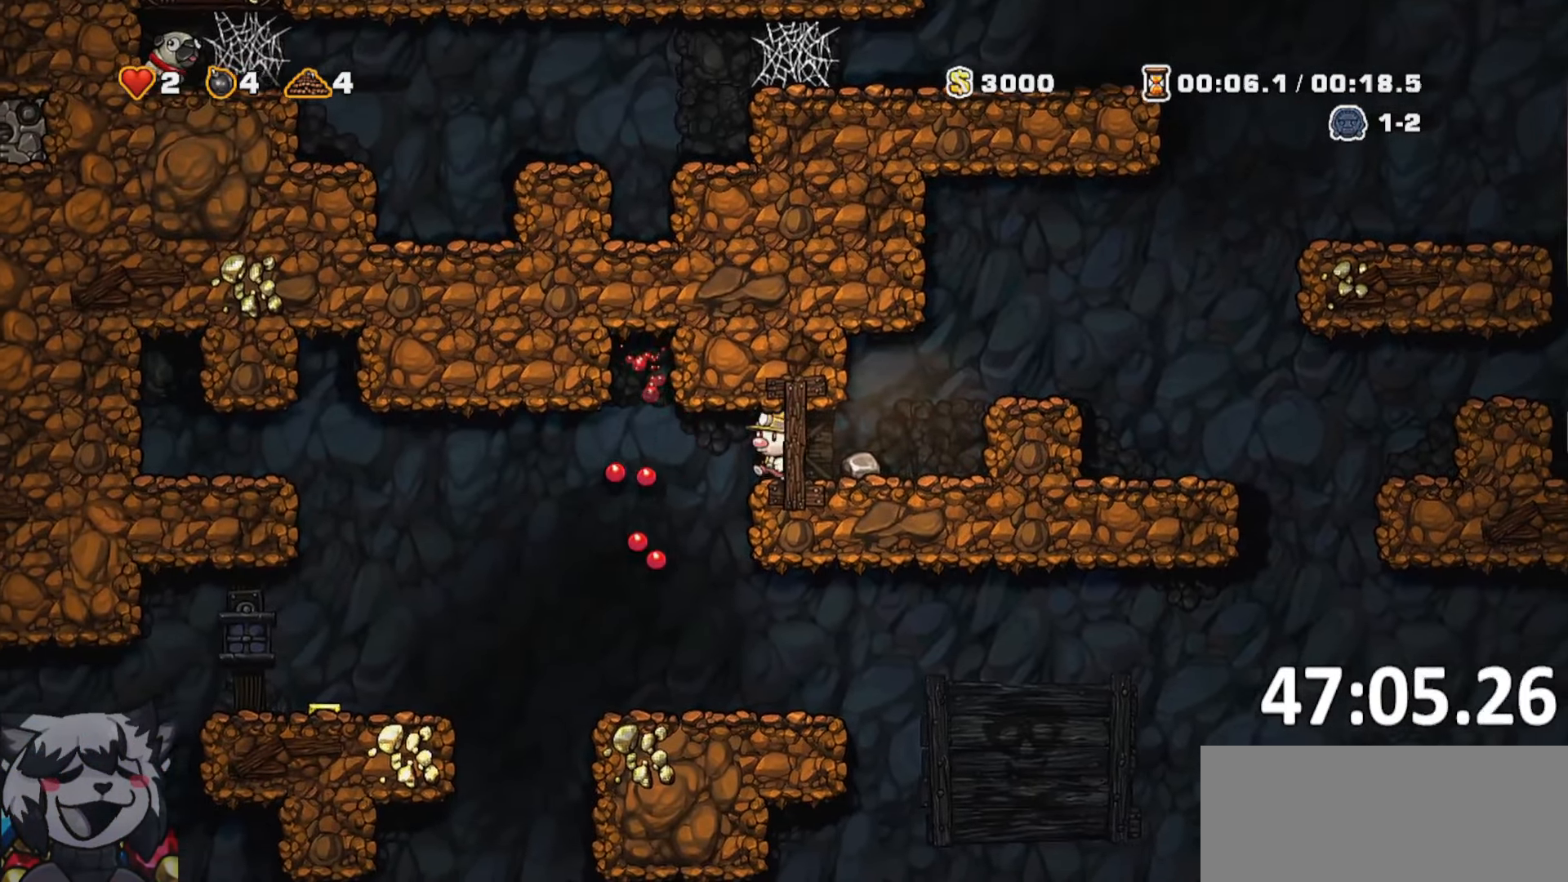
{"keys": ["d", "run"], "events": [[83, "whip", "down"], [117, "a", "up"], [117, "run", "up"], [167, "d", "down"], [217, "whip", "up"], [367, "run", "down"]]}
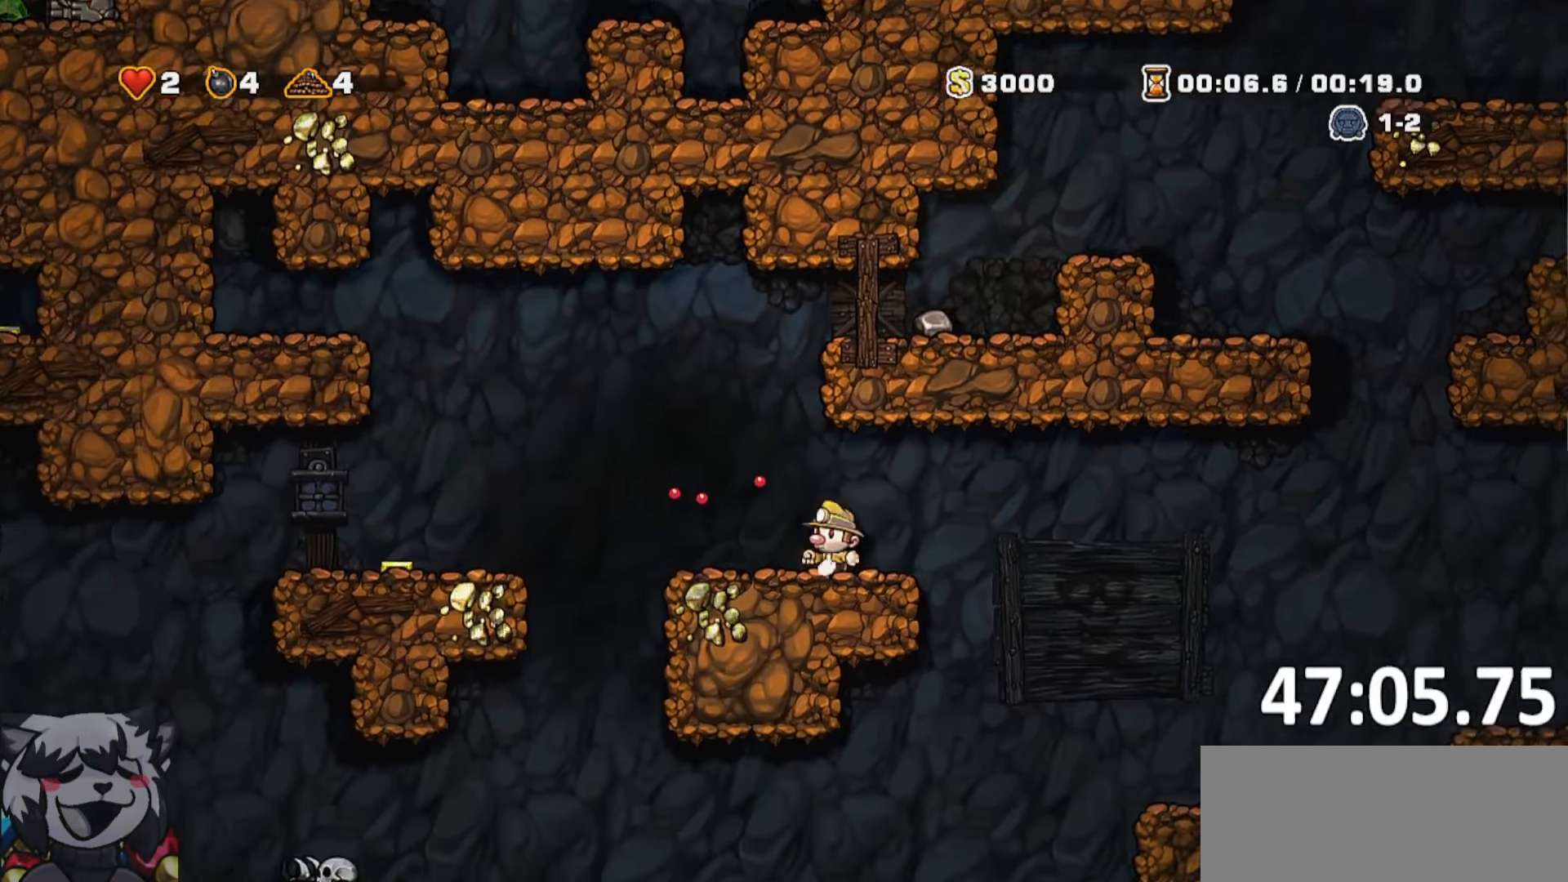
{"keys": ["d", "run"], "events": [[183, "run", "up"], [283, "d", "up"], [333, "a", "down"], [367, "a", "up"], [467, "d", "down"], [467, "run", "down"]]}
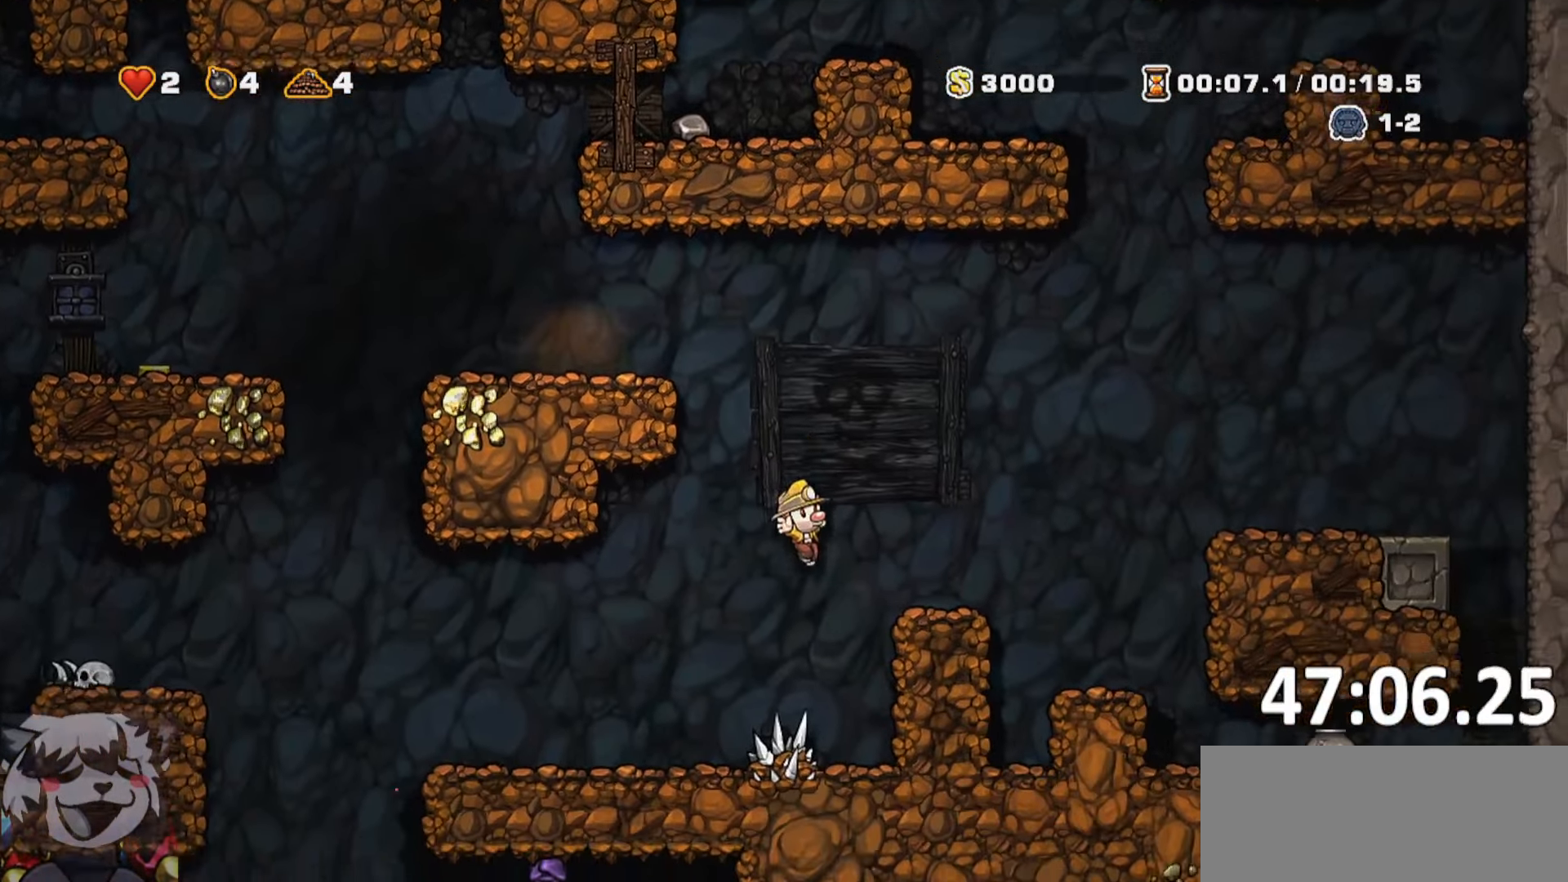
{"keys": ["a", "run"], "events": [[300, "d", "up"], [300, "run", "up"], [333, "a", "down"], [383, "run", "down"]]}
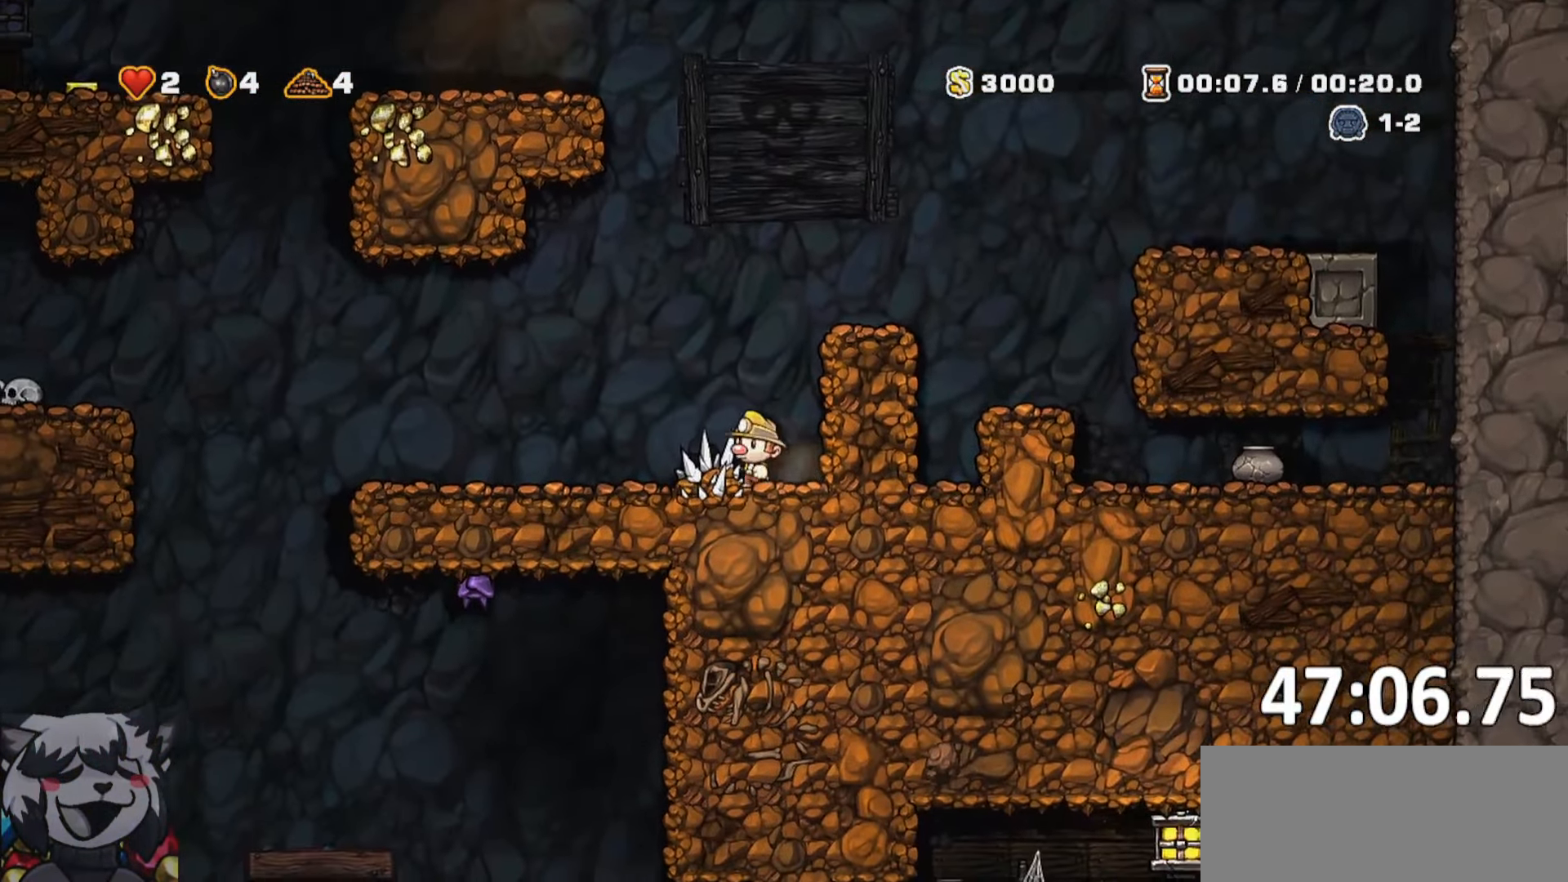
{"keys": ["a", "run"], "events": []}
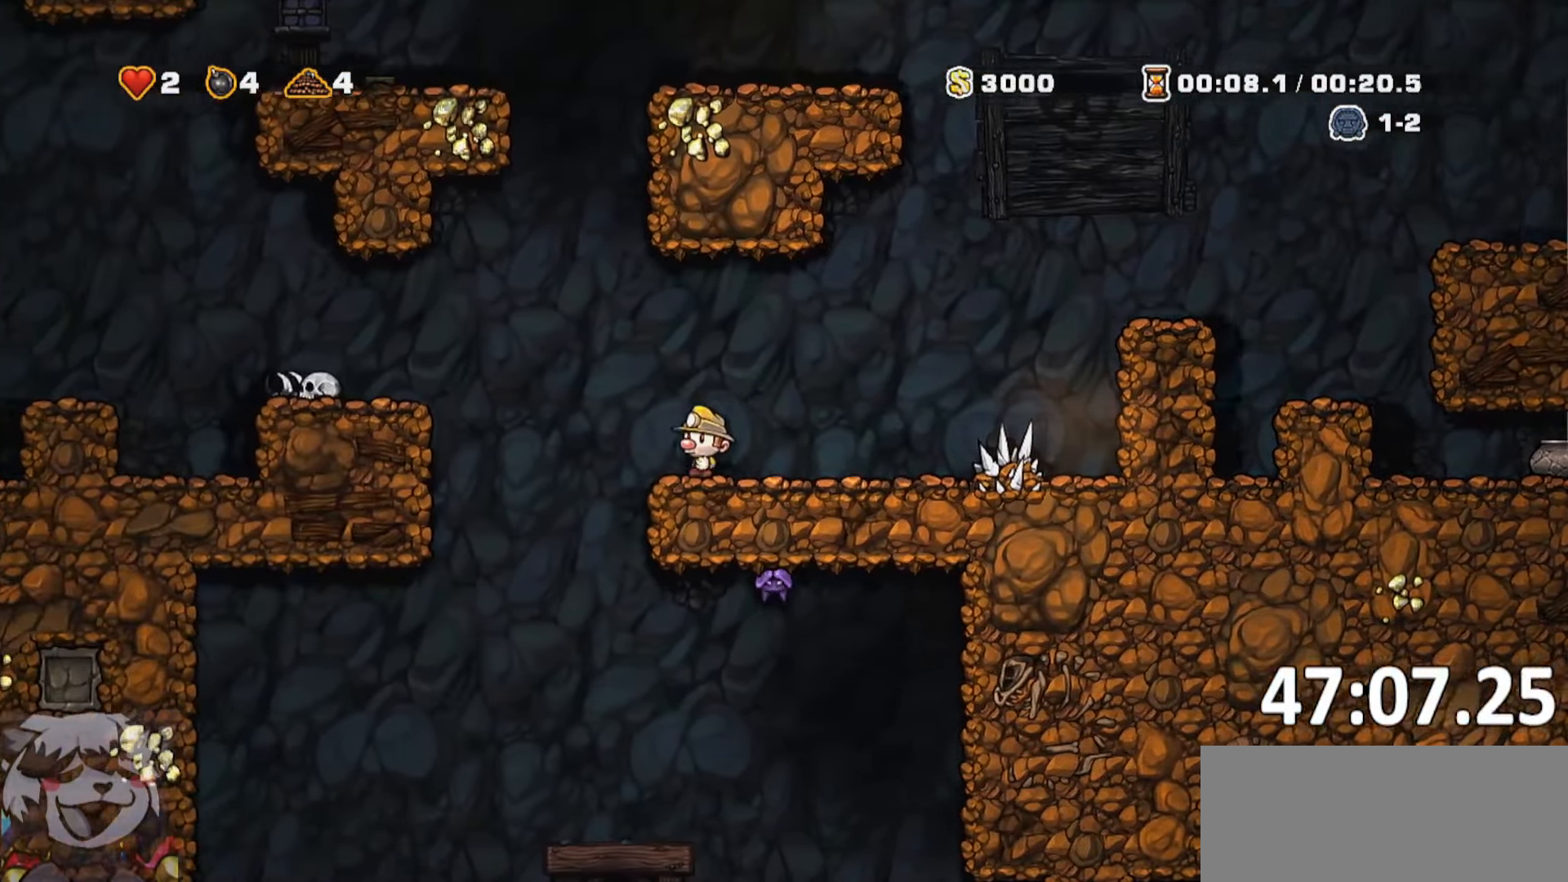
{"keys": []}
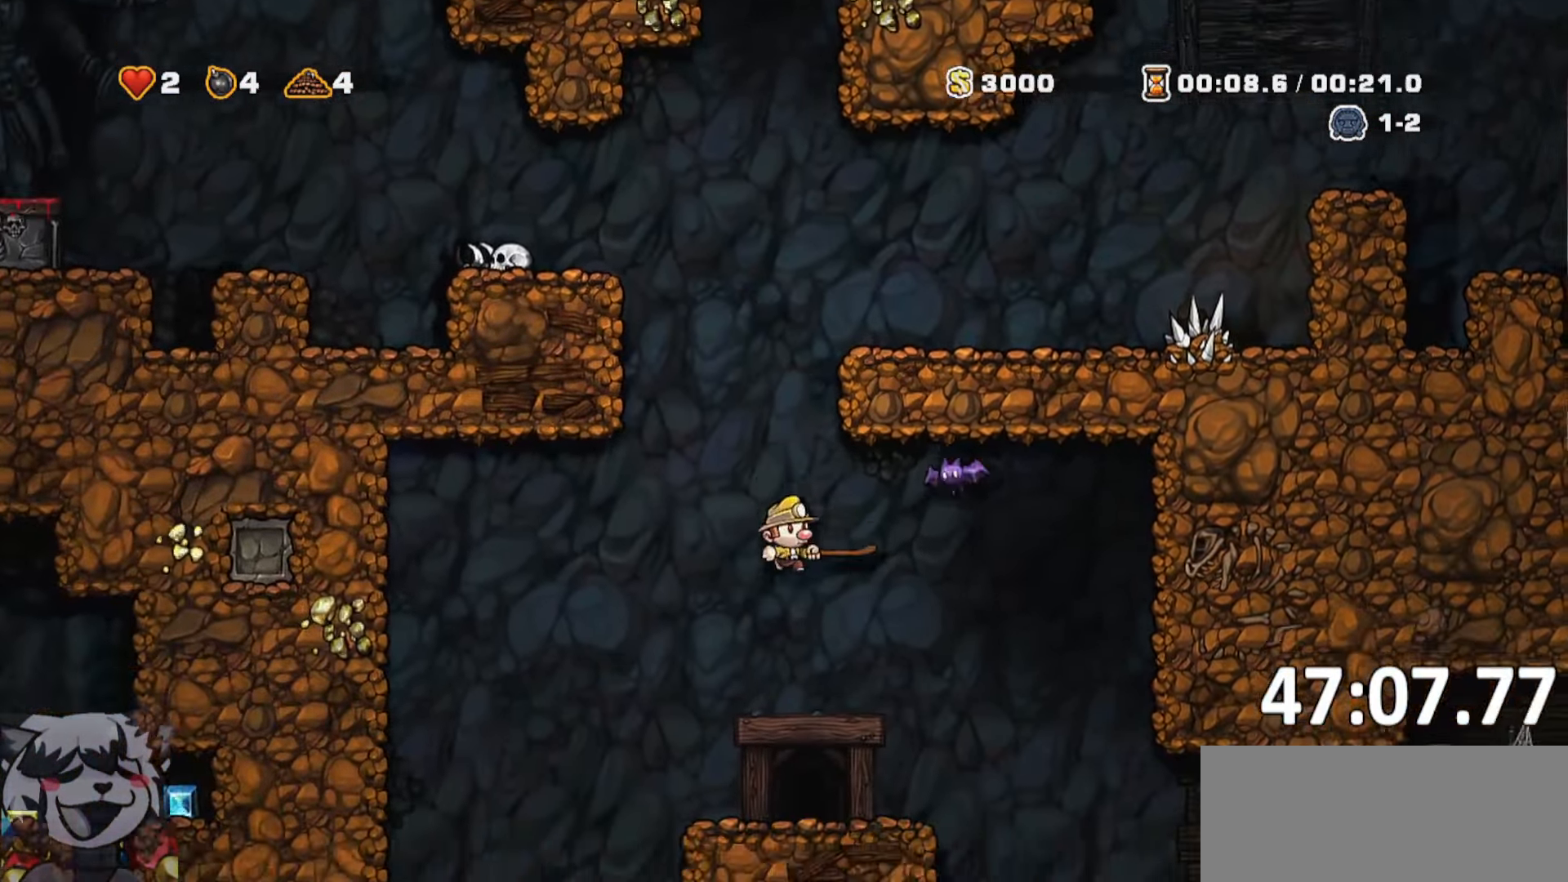
{"keys": ["d", "jump"], "events": [[250, "d", "down"], [284, "run", "down"], [484, "jump", "down"], [484, "run", "up"]]}
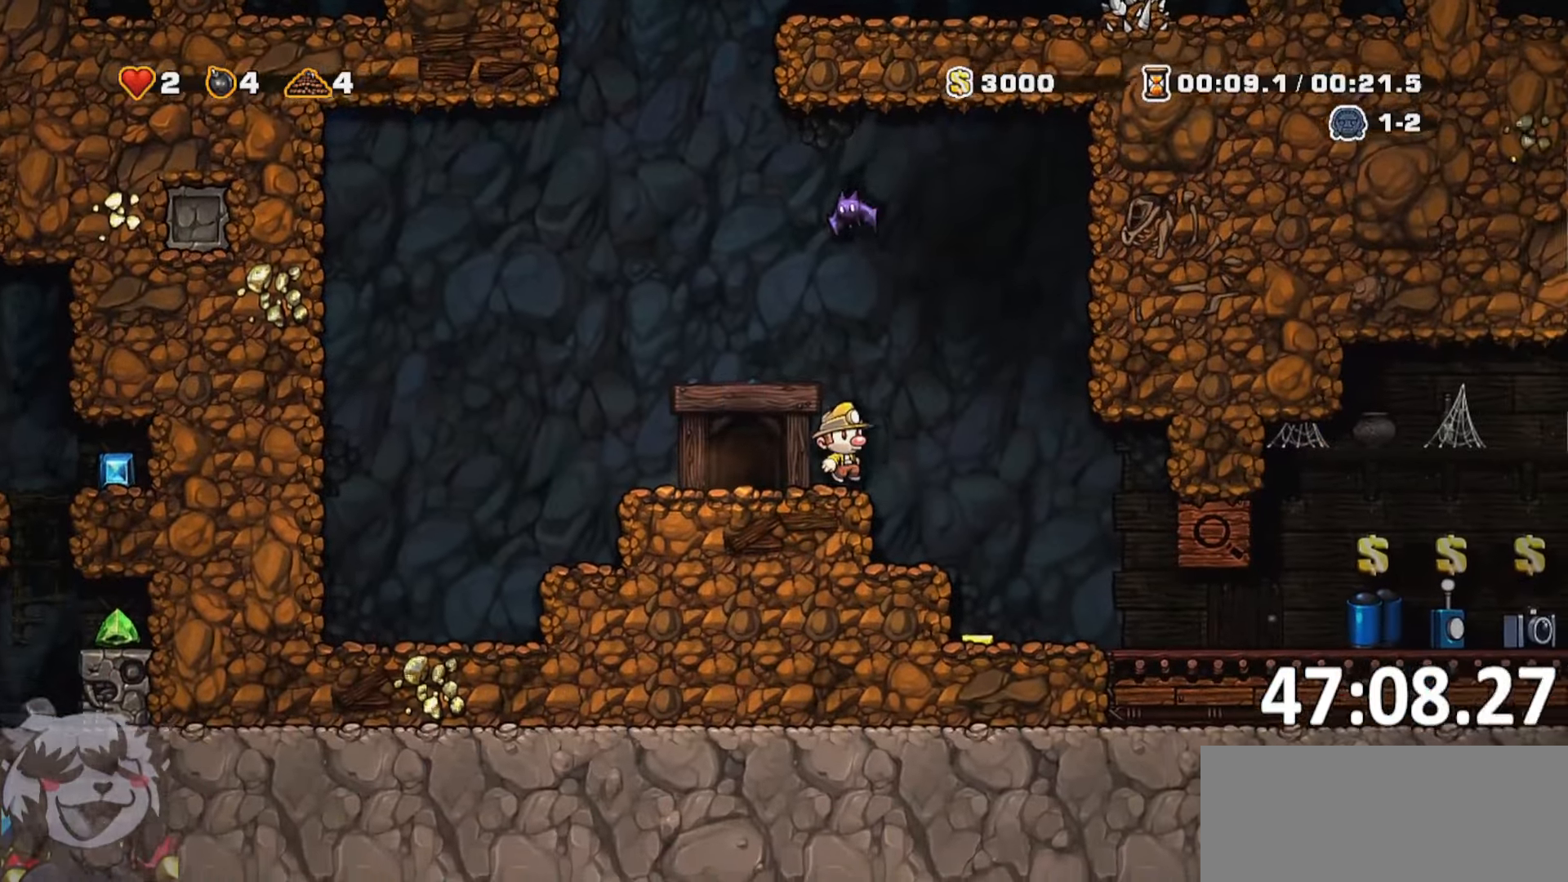
{"keys": [], "events": [[134, "whip", "down"], [350, "d", "up"], [350, "jump", "up"], [350, "whip", "up"]]}